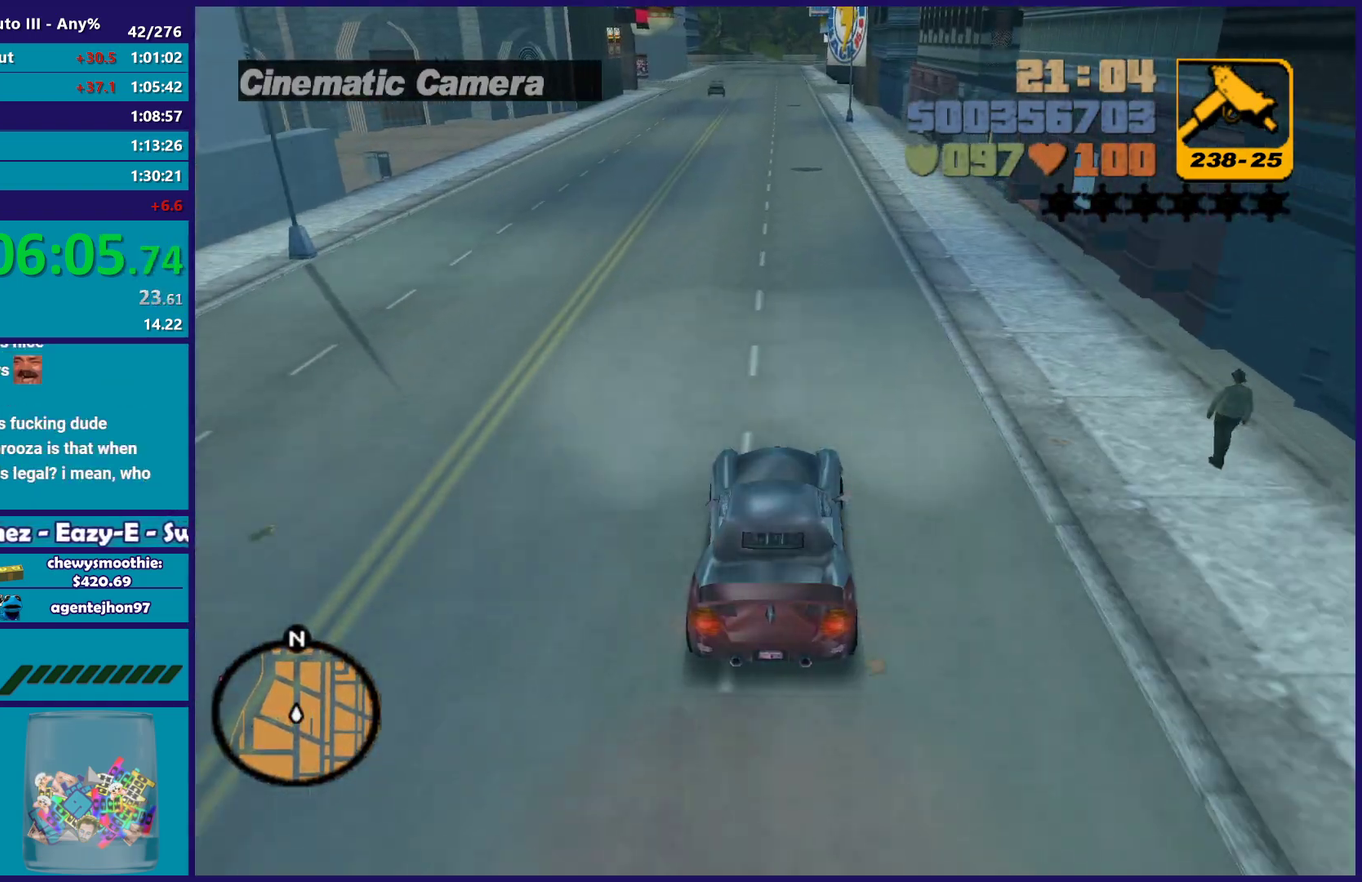
Gameplay with a controller (Xbox layout); each line is a JSON object with the inputs held at the frame after it. "events" lists button and stick changes between this image and that frame as [ms after this image, input, new state], when the widget could be followed in between. Not read: START.
{"buttons": ["R2"], "left_stick": "center", "right_stick": "center", "events": []}
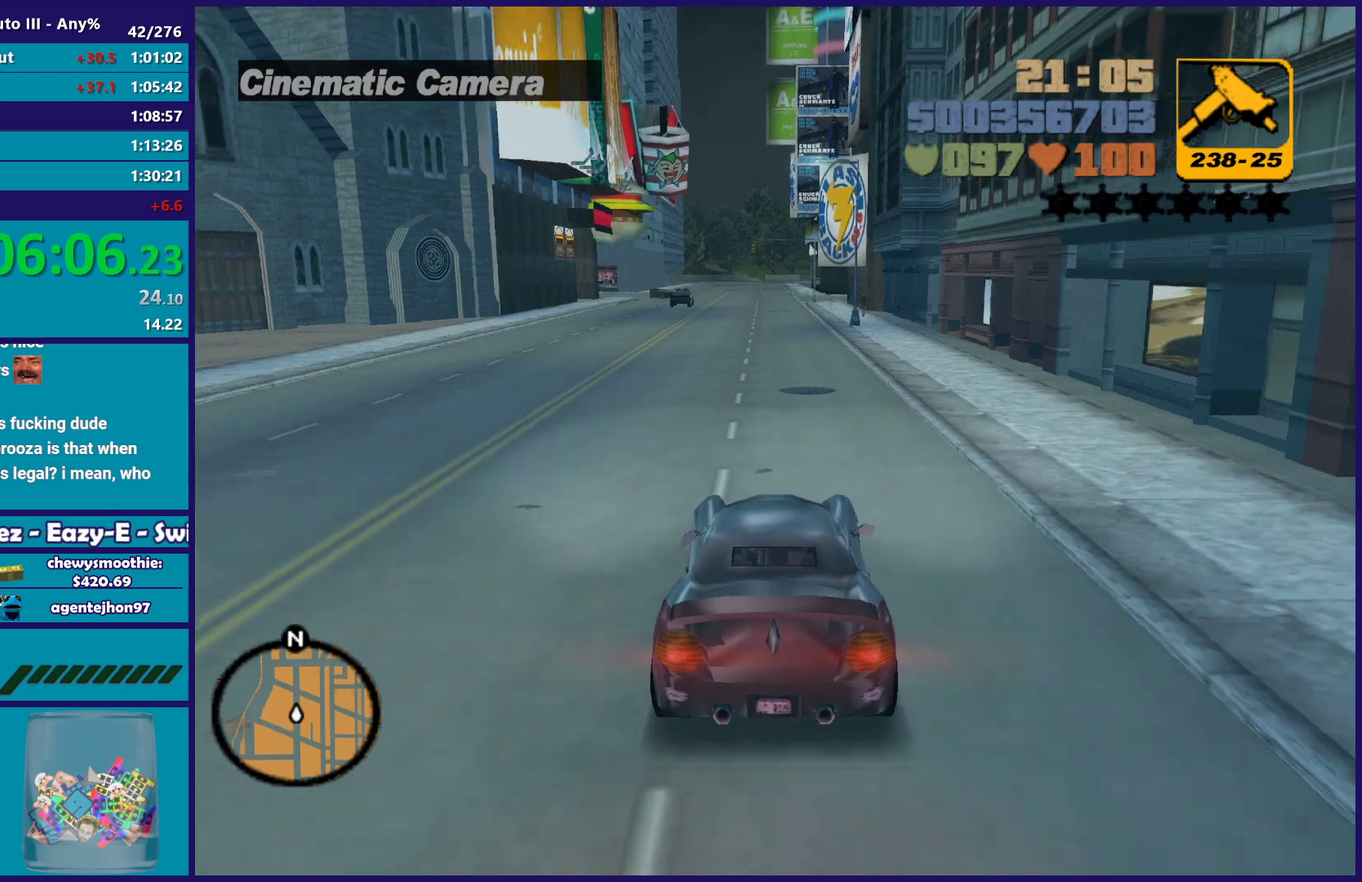
{"buttons": ["R2"], "left_stick": "center", "right_stick": "center", "events": []}
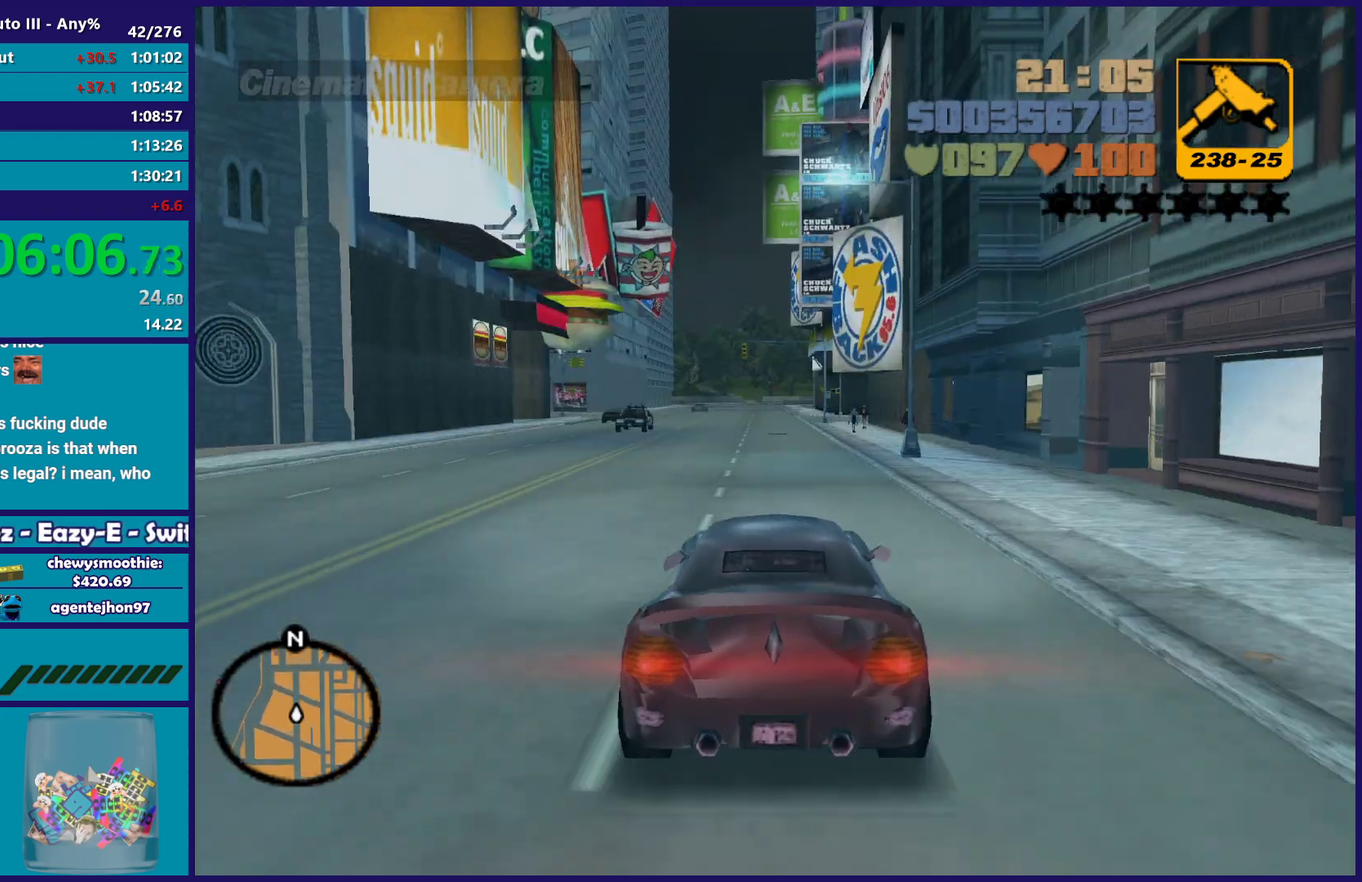
{"buttons": ["R2"], "left_stick": "center", "right_stick": "center", "events": []}
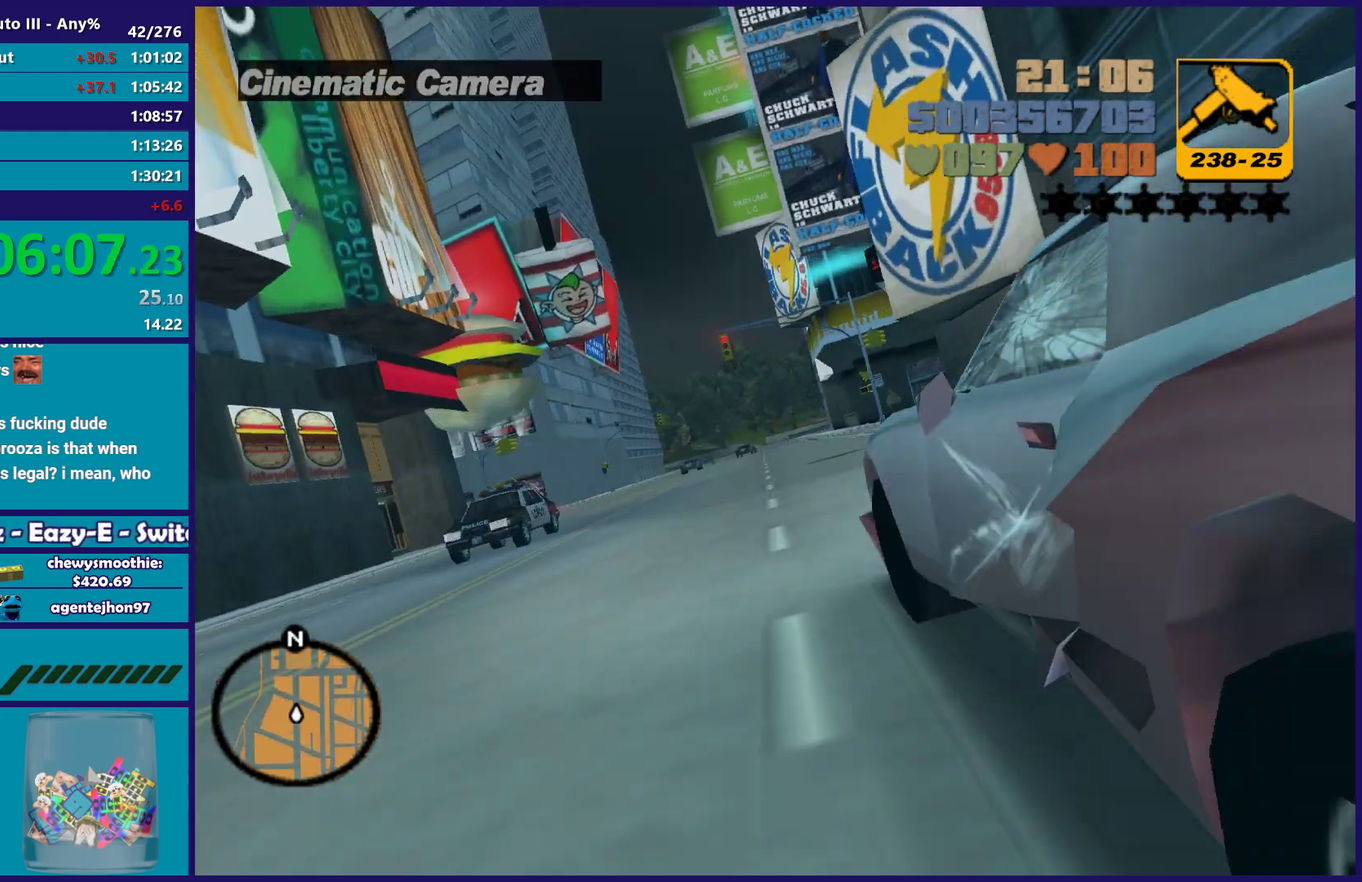
{"buttons": ["R2"], "left_stick": "center", "right_stick": "center", "events": [[383, "left_stick", "left"], [450, "left_stick", "center"]]}
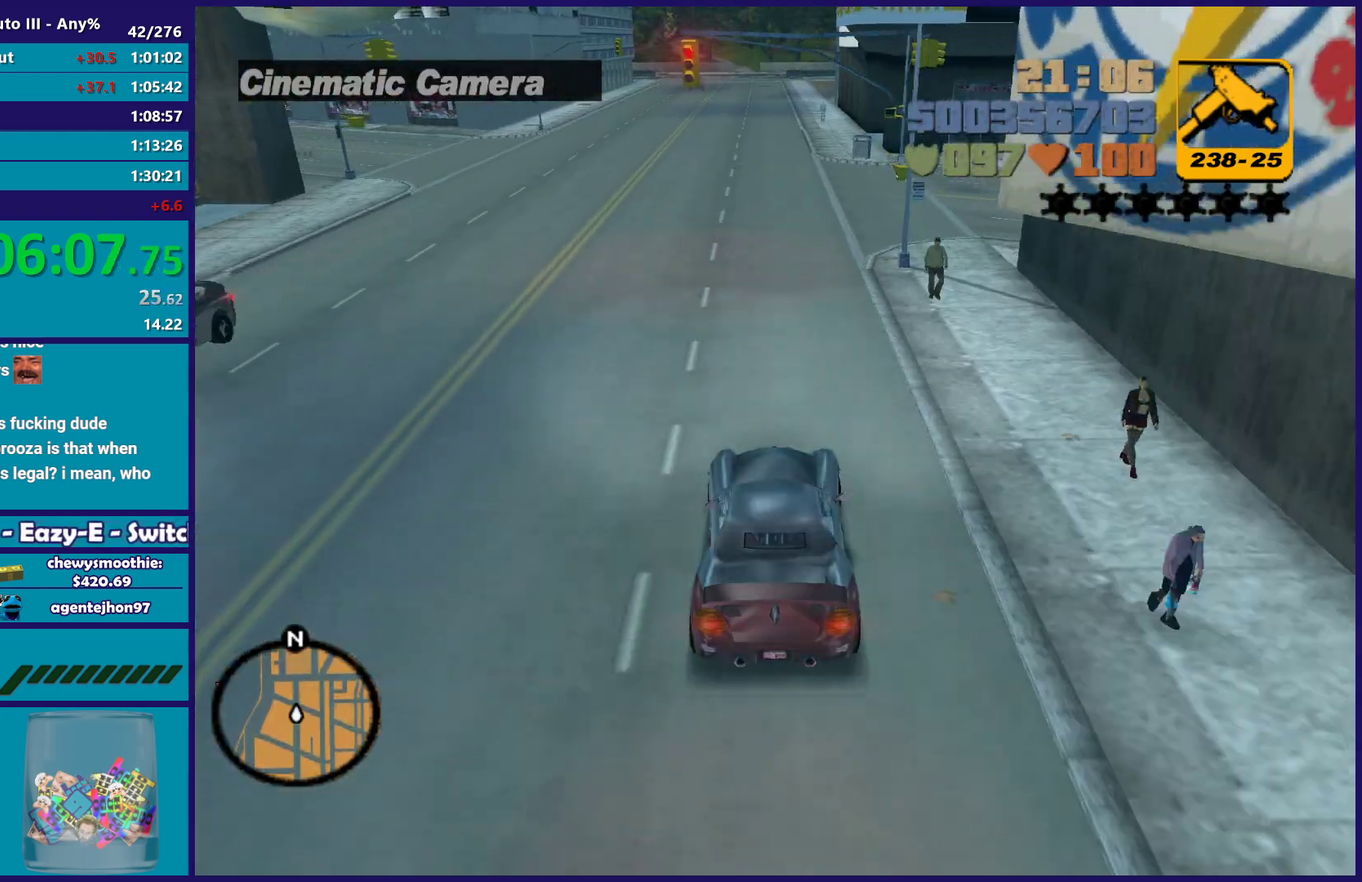
{"buttons": ["R2"], "left_stick": "center", "right_stick": "center", "events": [[117, "left_stick", "up-left"], [167, "left_stick", "left"], [217, "left_stick", "center"]]}
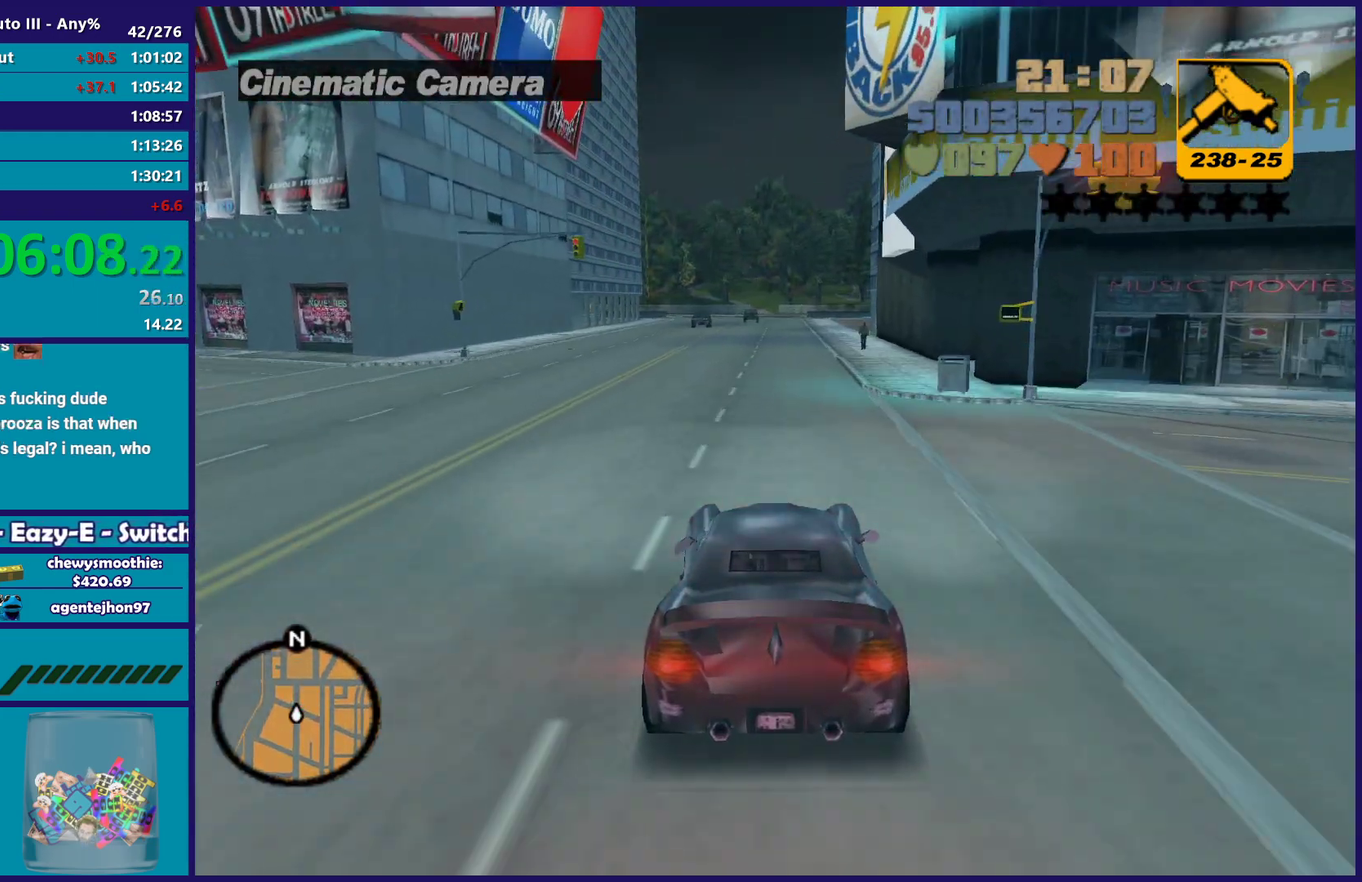
{"buttons": ["R2"], "left_stick": "center", "right_stick": "center", "events": []}
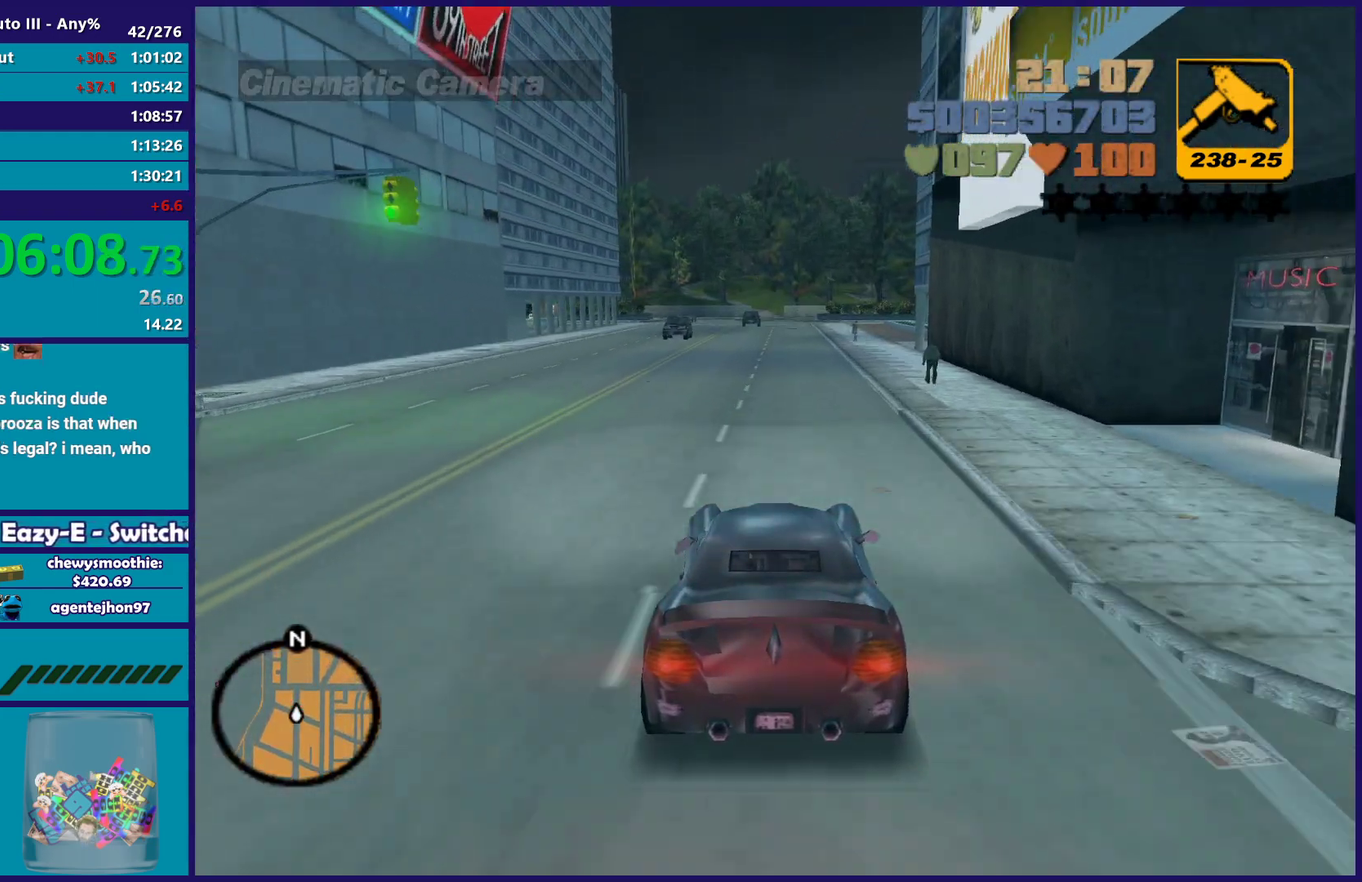
{"buttons": ["R2"], "left_stick": "center", "right_stick": "center", "events": []}
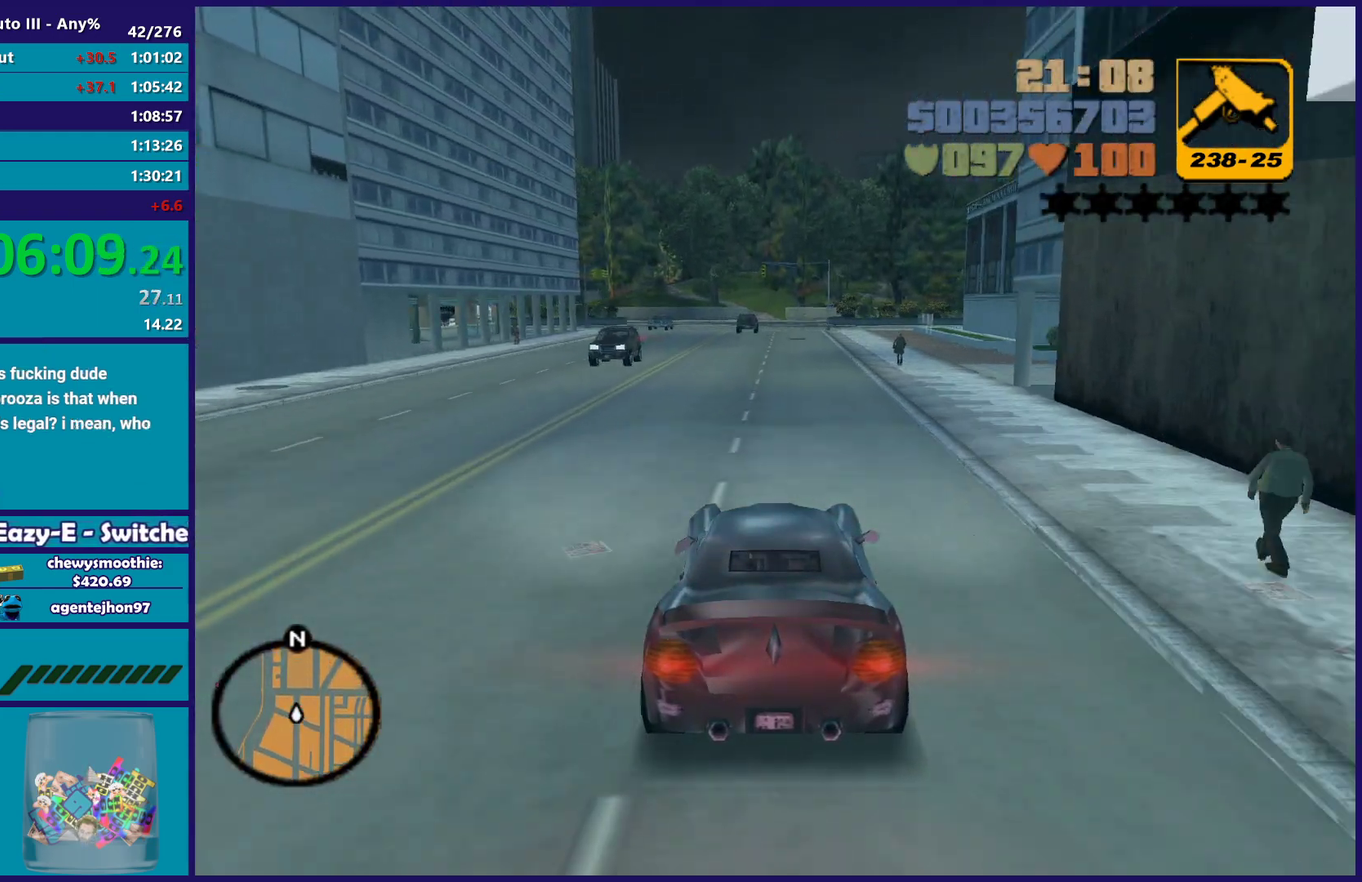
{"buttons": [], "left_stick": "center", "right_stick": "center", "events": [[450, "R2", "up"]]}
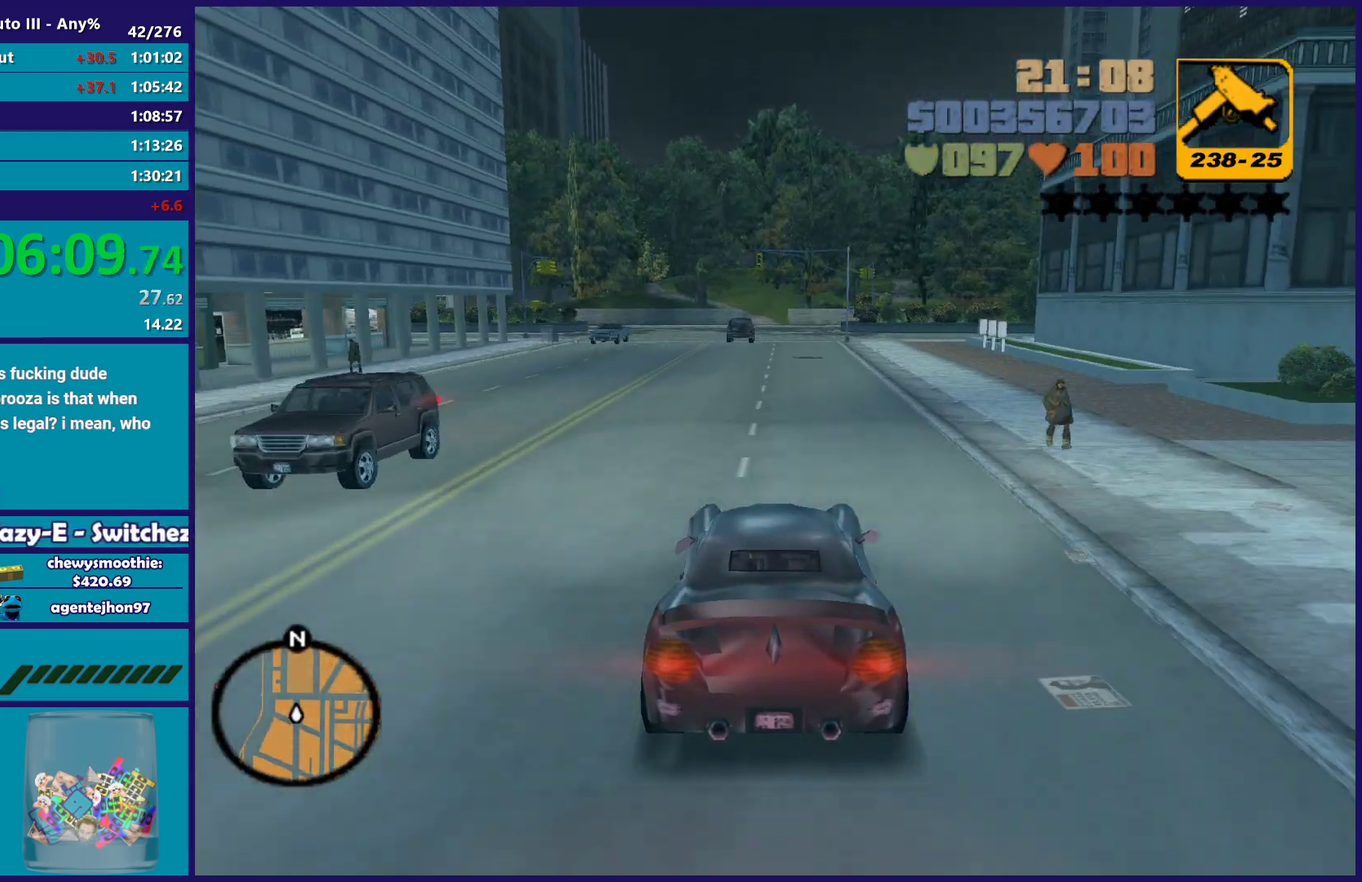
{"buttons": [], "left_stick": "center", "right_stick": "center", "events": []}
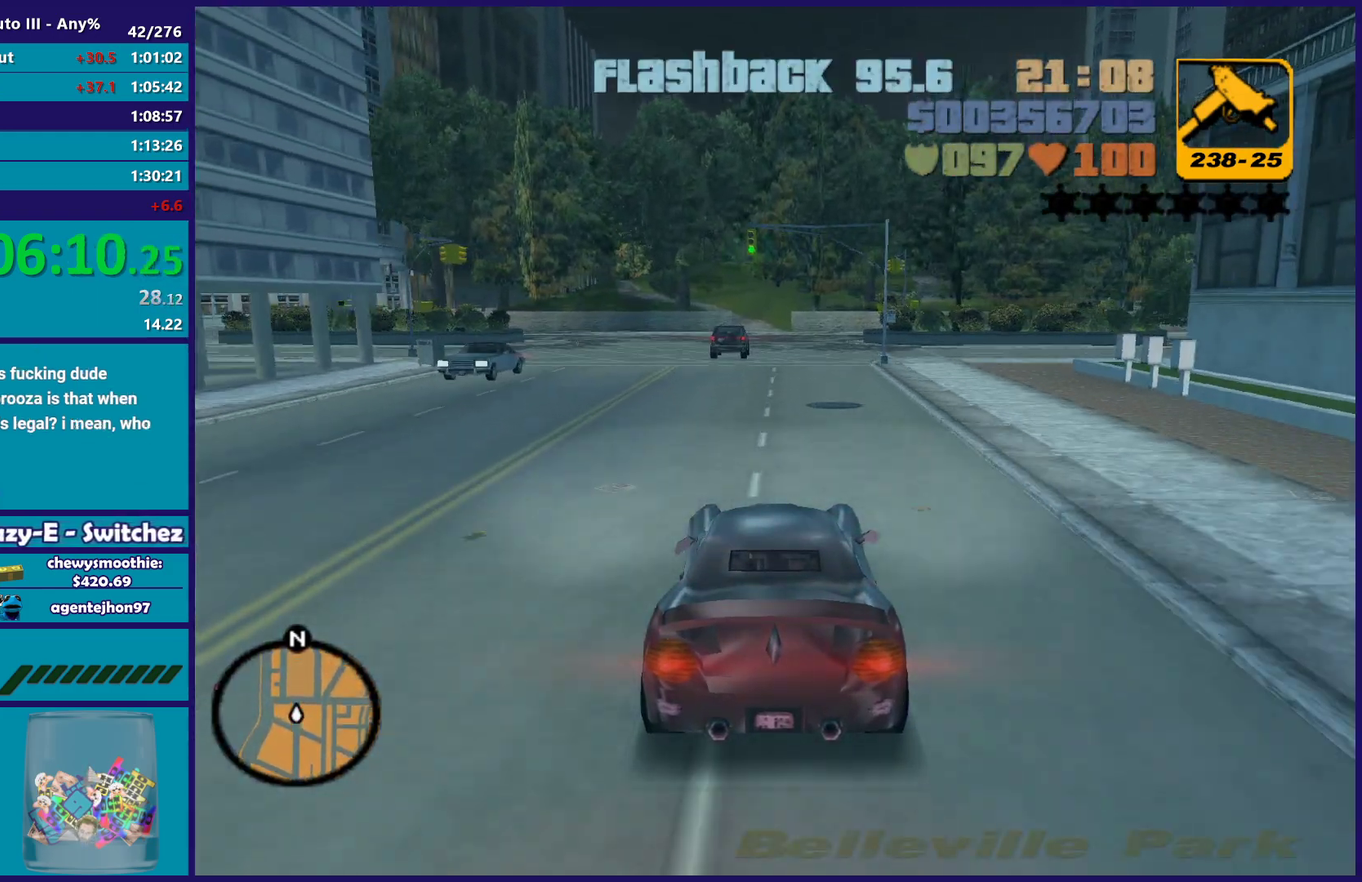
{"buttons": ["A"], "left_stick": "right", "right_stick": "center", "events": [[50, "L2", "down"], [100, "left_stick", "right"], [217, "L2", "up"], [383, "A", "down"]]}
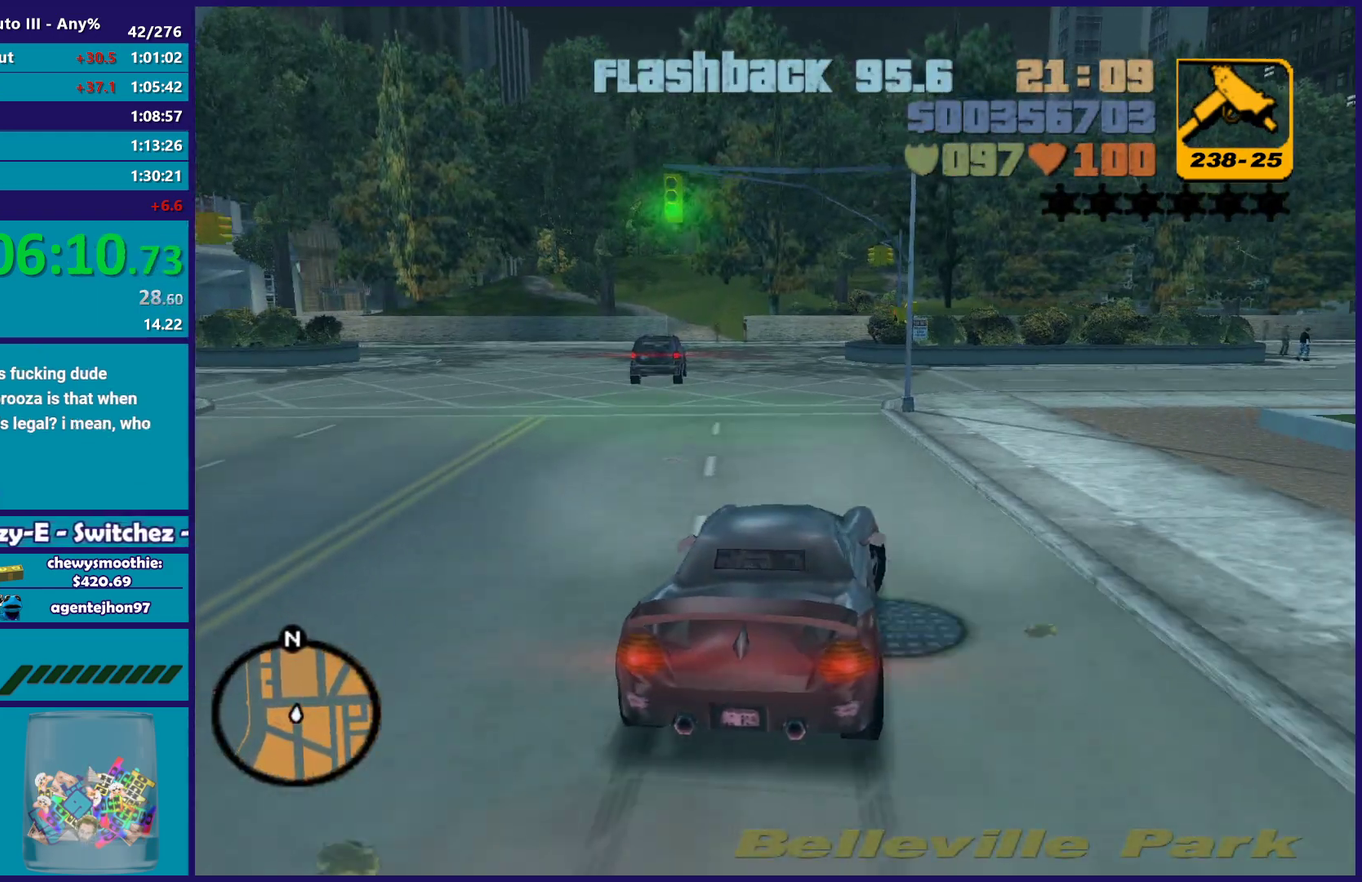
{"buttons": [], "left_stick": "down-right", "right_stick": "center", "events": [[333, "A", "up"], [450, "left_stick", "down-right"]]}
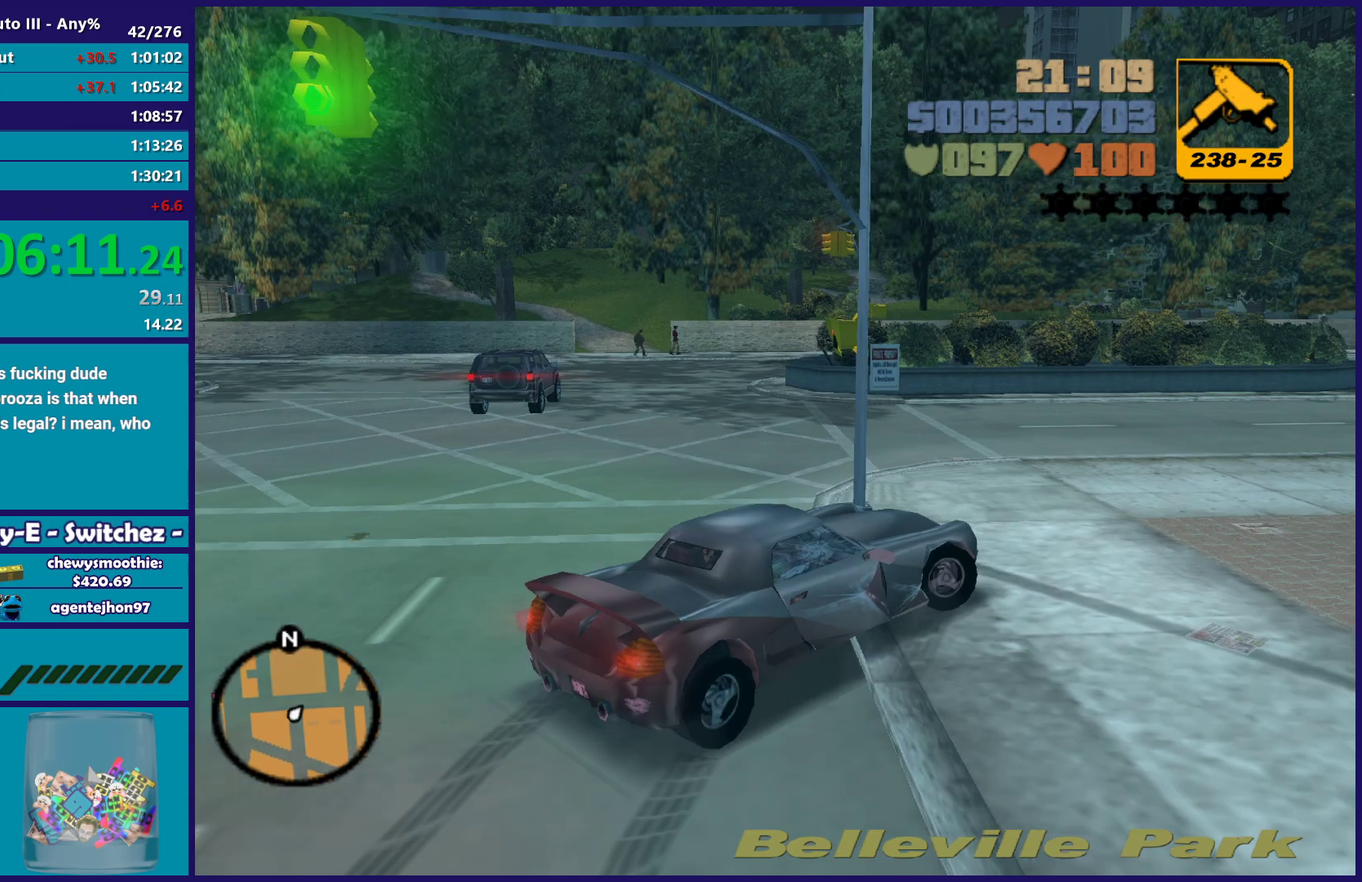
{"buttons": [], "left_stick": "down-left", "right_stick": "center", "events": [[83, "left_stick", "down-left"]]}
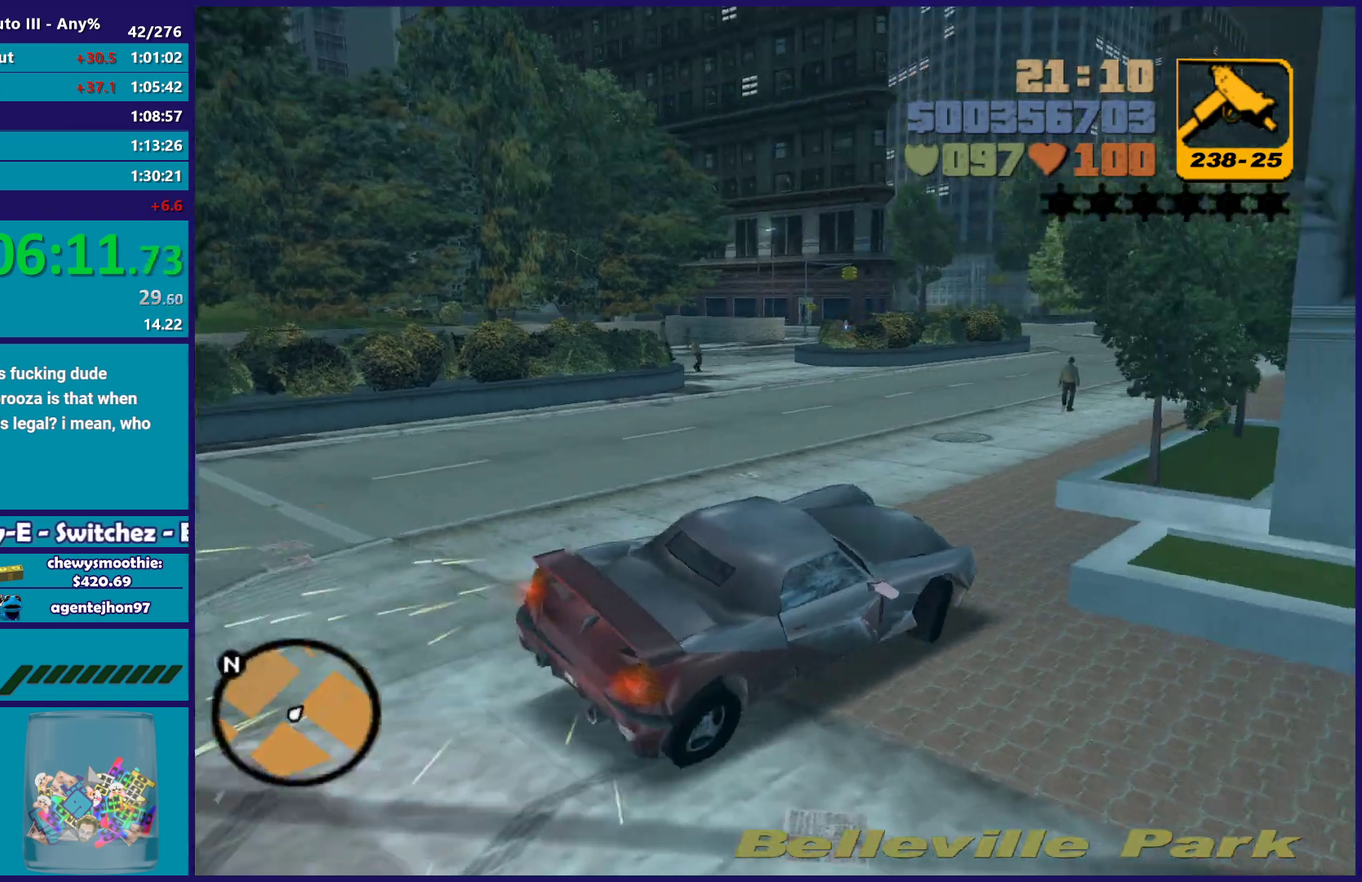
{"buttons": ["R2"], "left_stick": "down-left", "right_stick": "center", "events": [[233, "R2", "down"], [317, "left_stick", "center"], [367, "left_stick", "left"], [483, "left_stick", "down-left"]]}
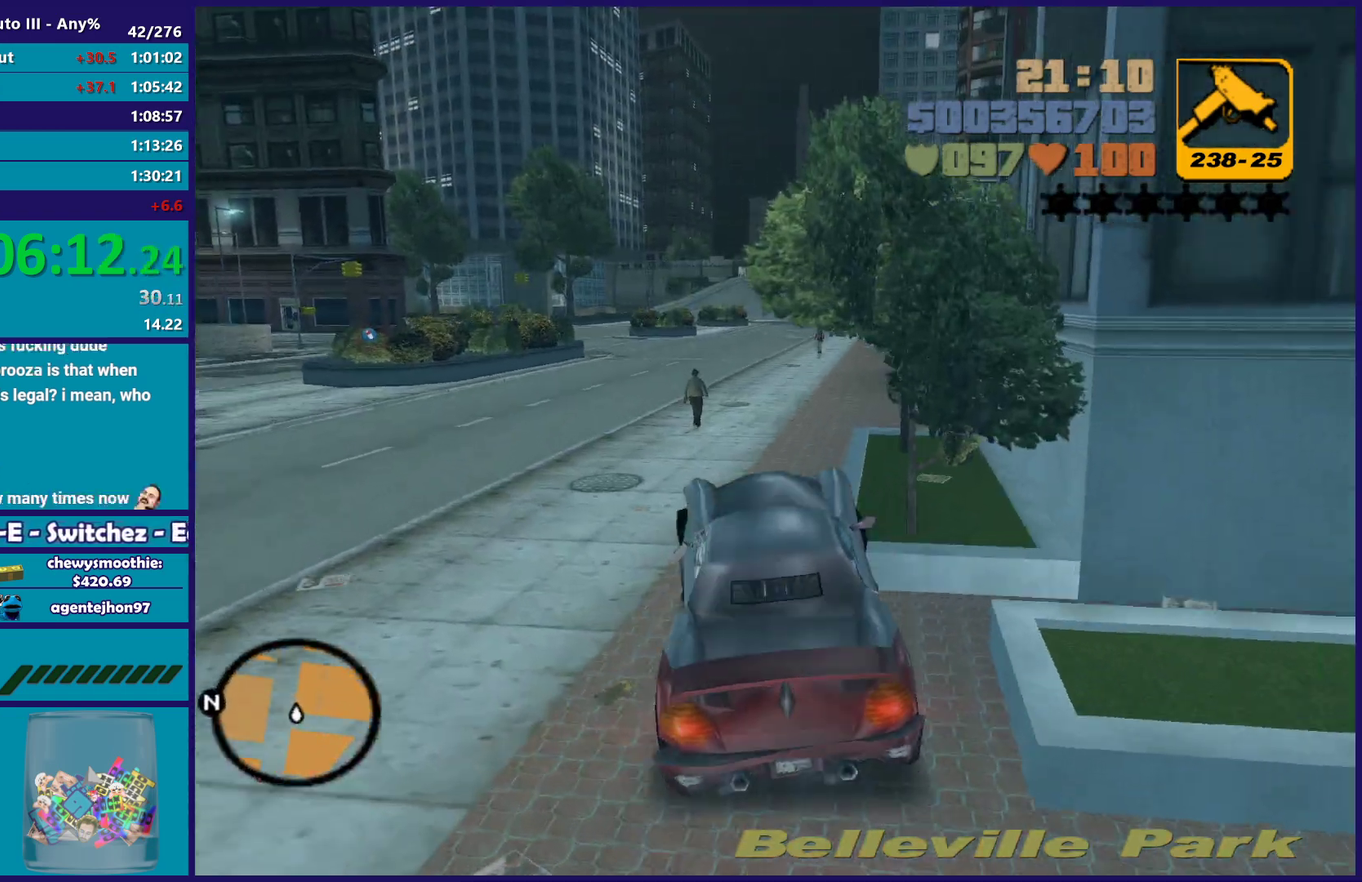
{"buttons": ["R2"], "left_stick": "left", "right_stick": "center", "events": [[217, "R2", "up"], [283, "left_stick", "down"], [367, "left_stick", "left"], [433, "R2", "down"]]}
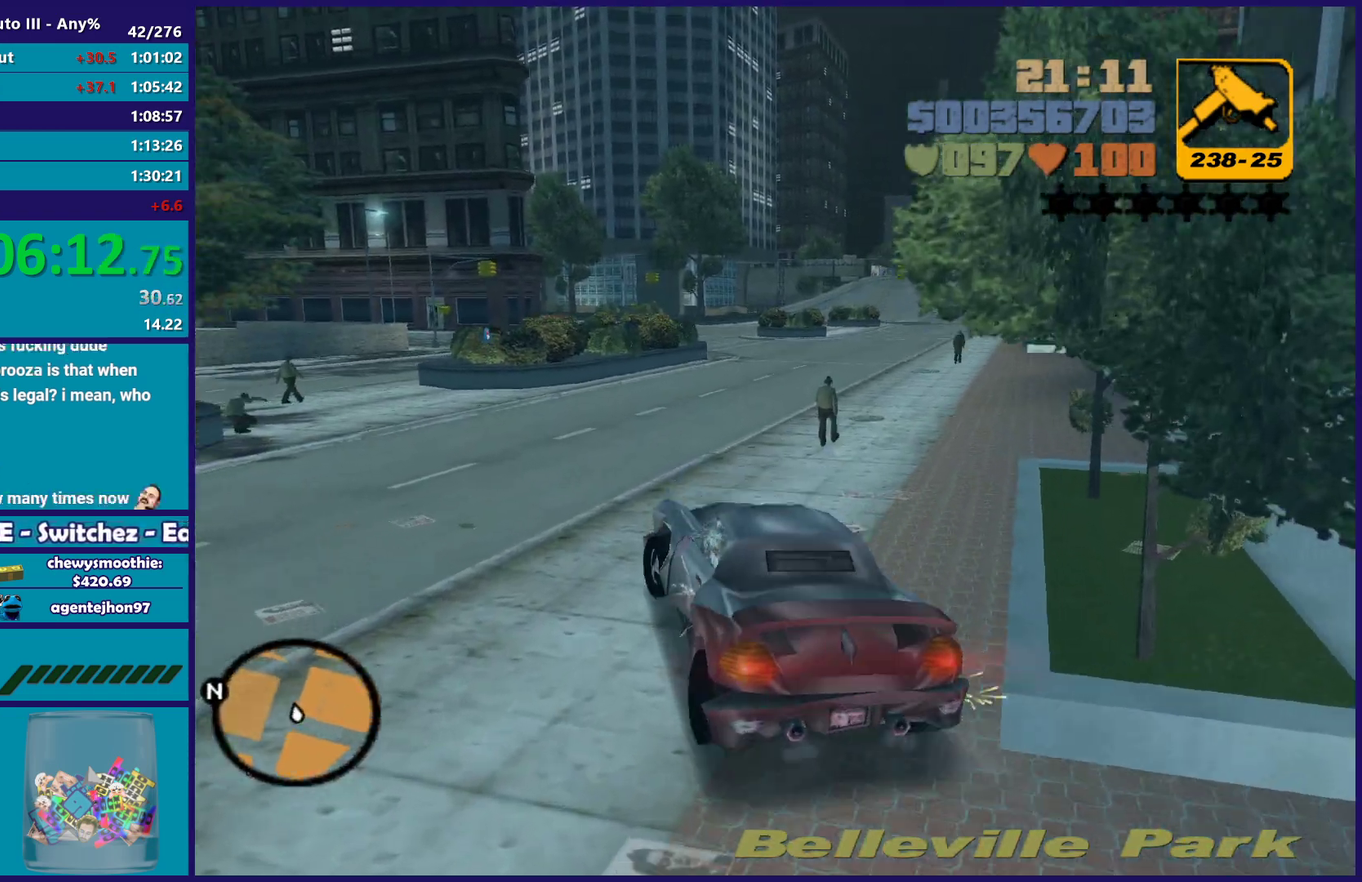
{"buttons": ["R2"], "left_stick": "center", "right_stick": "center", "events": [[150, "left_stick", "down-right"], [283, "left_stick", "center"]]}
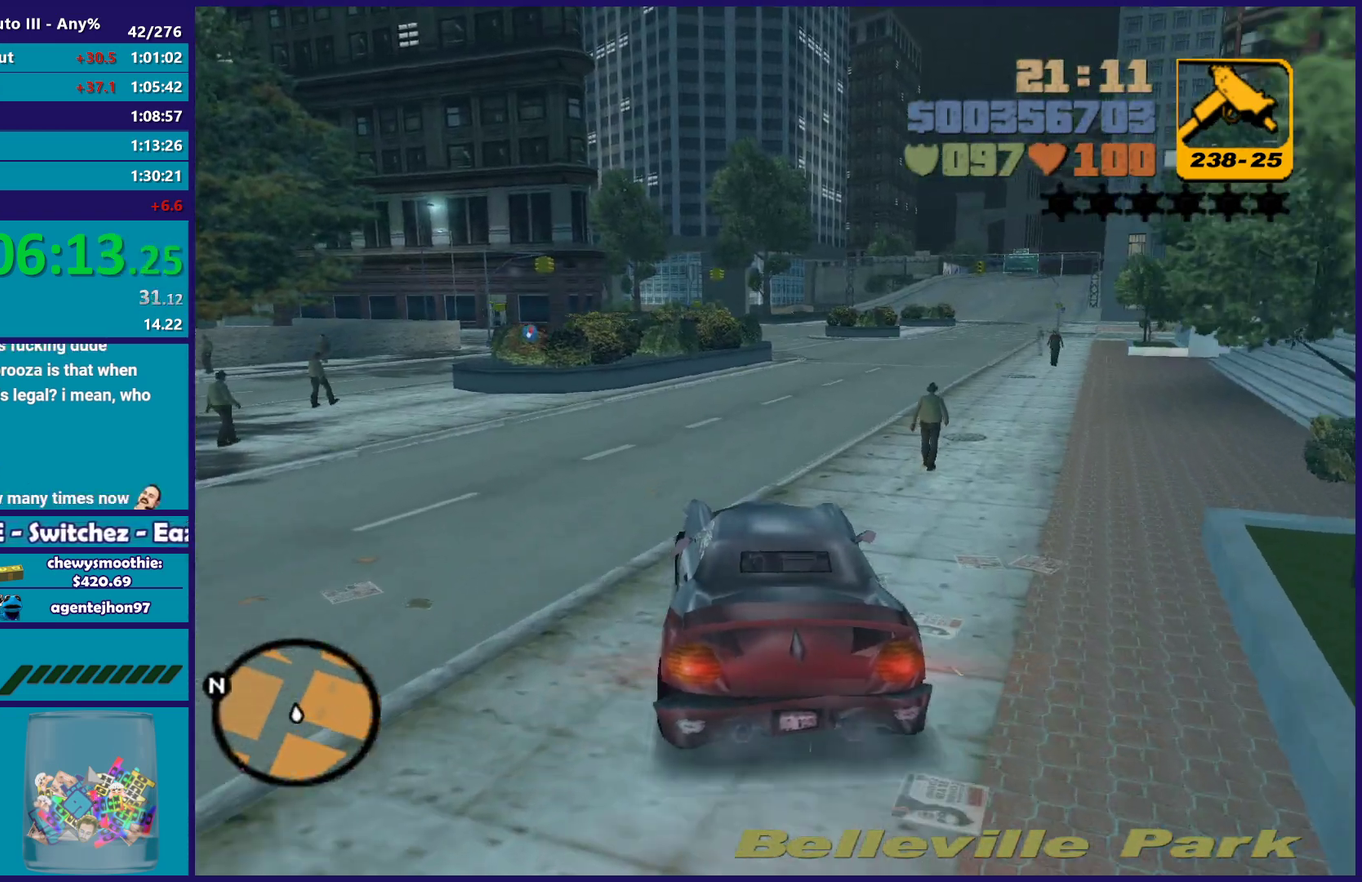
{"buttons": ["R2"], "left_stick": "down-right", "right_stick": "center", "events": [[17, "left_stick", "right"], [83, "left_stick", "center"], [183, "left_stick", "down-right"], [300, "left_stick", "center"], [367, "left_stick", "down-right"]]}
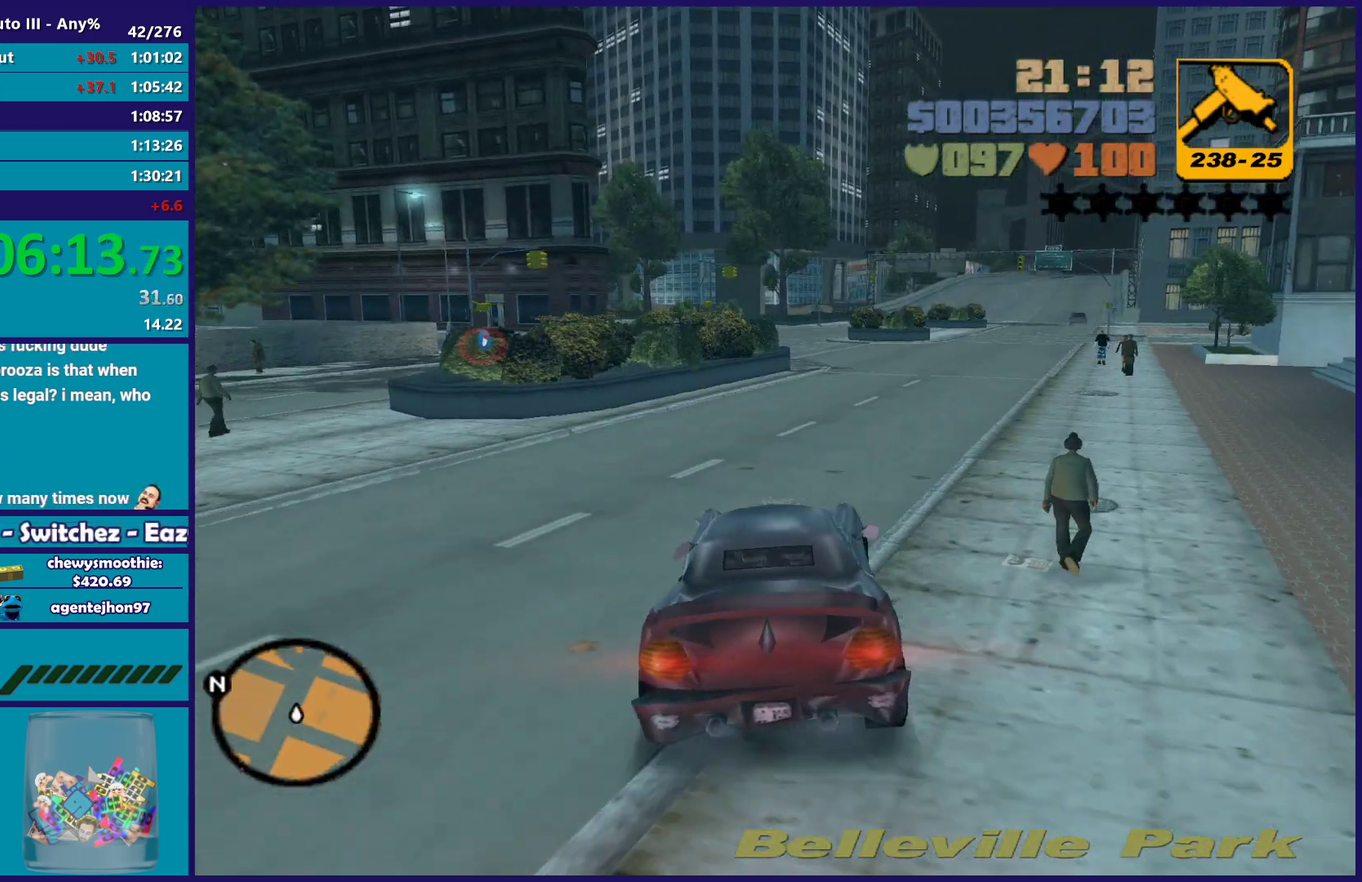
{"buttons": ["R2"], "left_stick": "down-right", "right_stick": "center", "events": [[83, "left_stick", "center"], [150, "left_stick", "up-left"], [283, "left_stick", "down-right"], [367, "left_stick", "up-left"], [483, "left_stick", "down-right"]]}
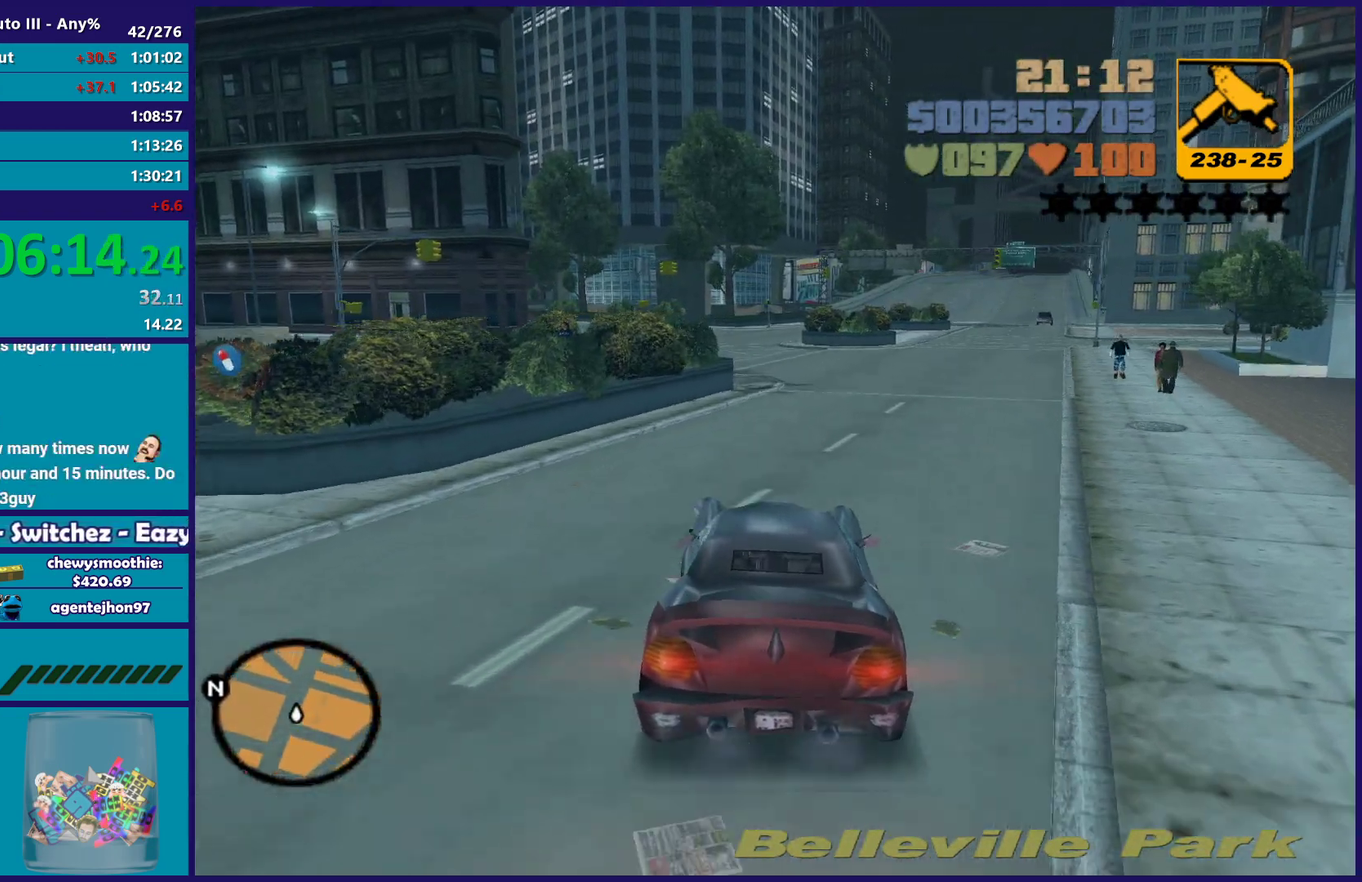
{"buttons": ["R2"], "left_stick": "center", "right_stick": "center", "events": [[117, "left_stick", "up-left"], [200, "left_stick", "down-right"], [283, "left_stick", "center"]]}
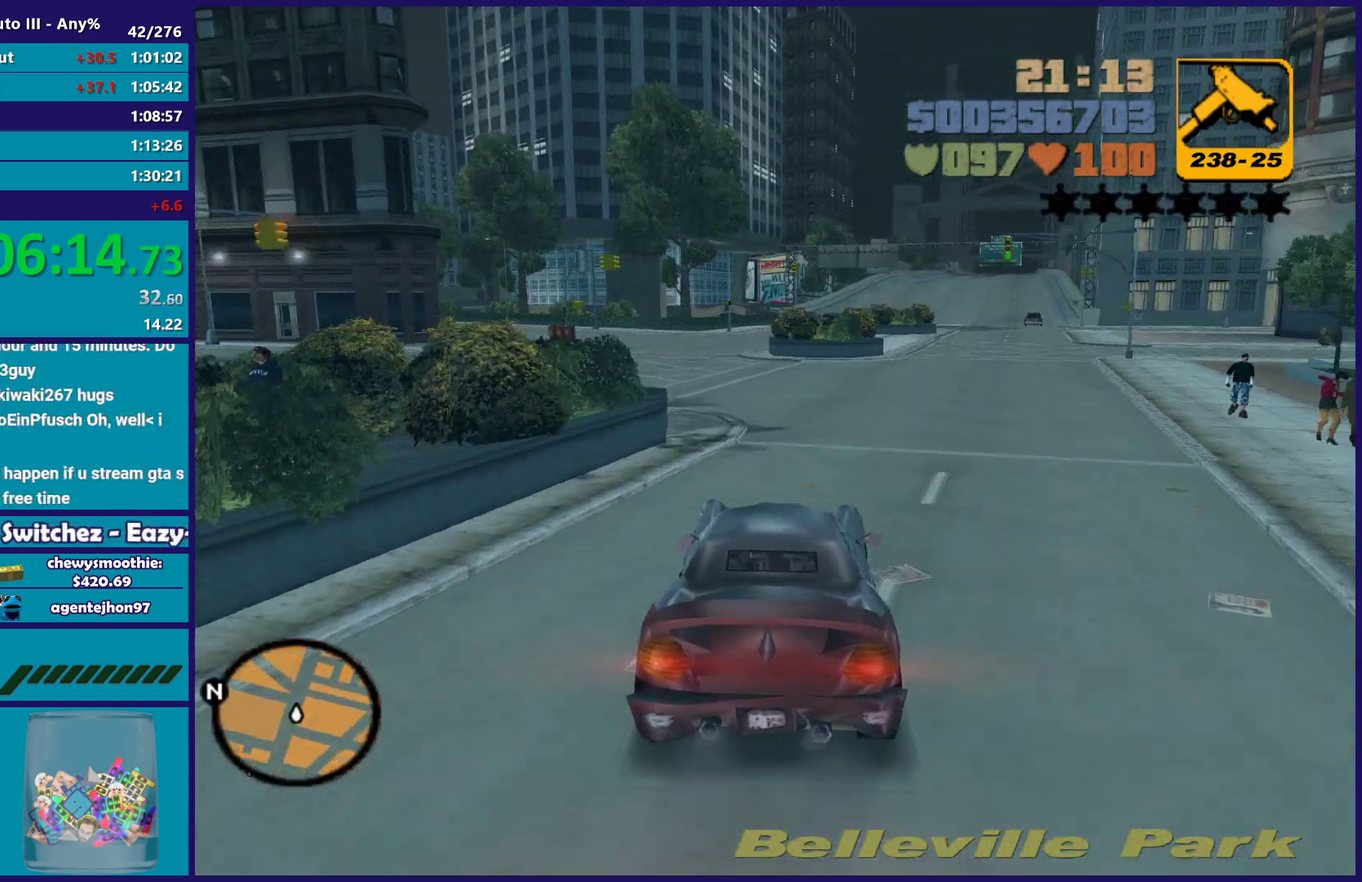
{"buttons": [], "left_stick": "left", "right_stick": "center", "events": [[117, "R2", "up"], [317, "L2", "down"], [333, "left_stick", "left"], [467, "L2", "up"]]}
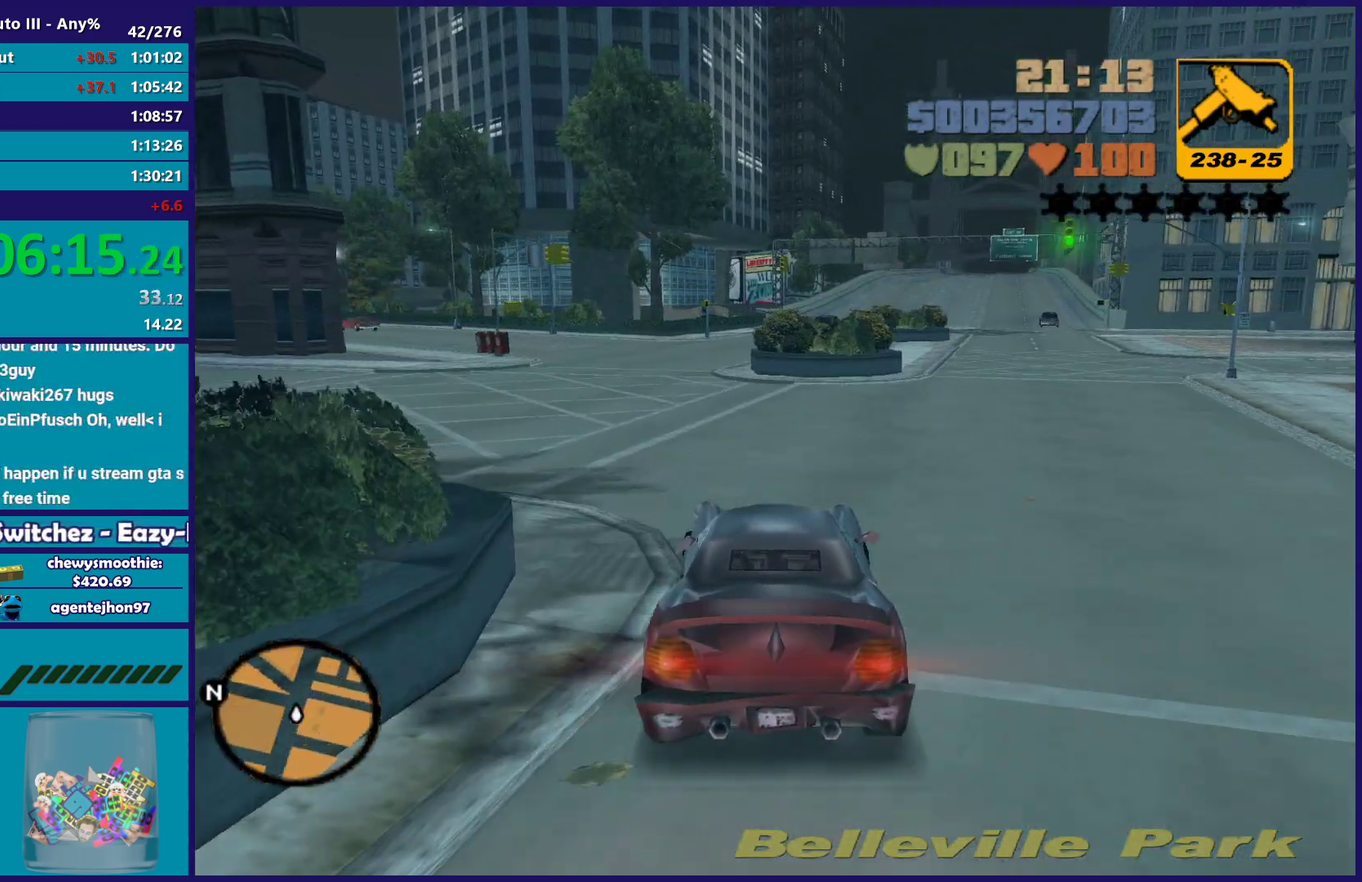
{"buttons": ["A"], "left_stick": "left", "right_stick": "center", "events": [[117, "A", "down"]]}
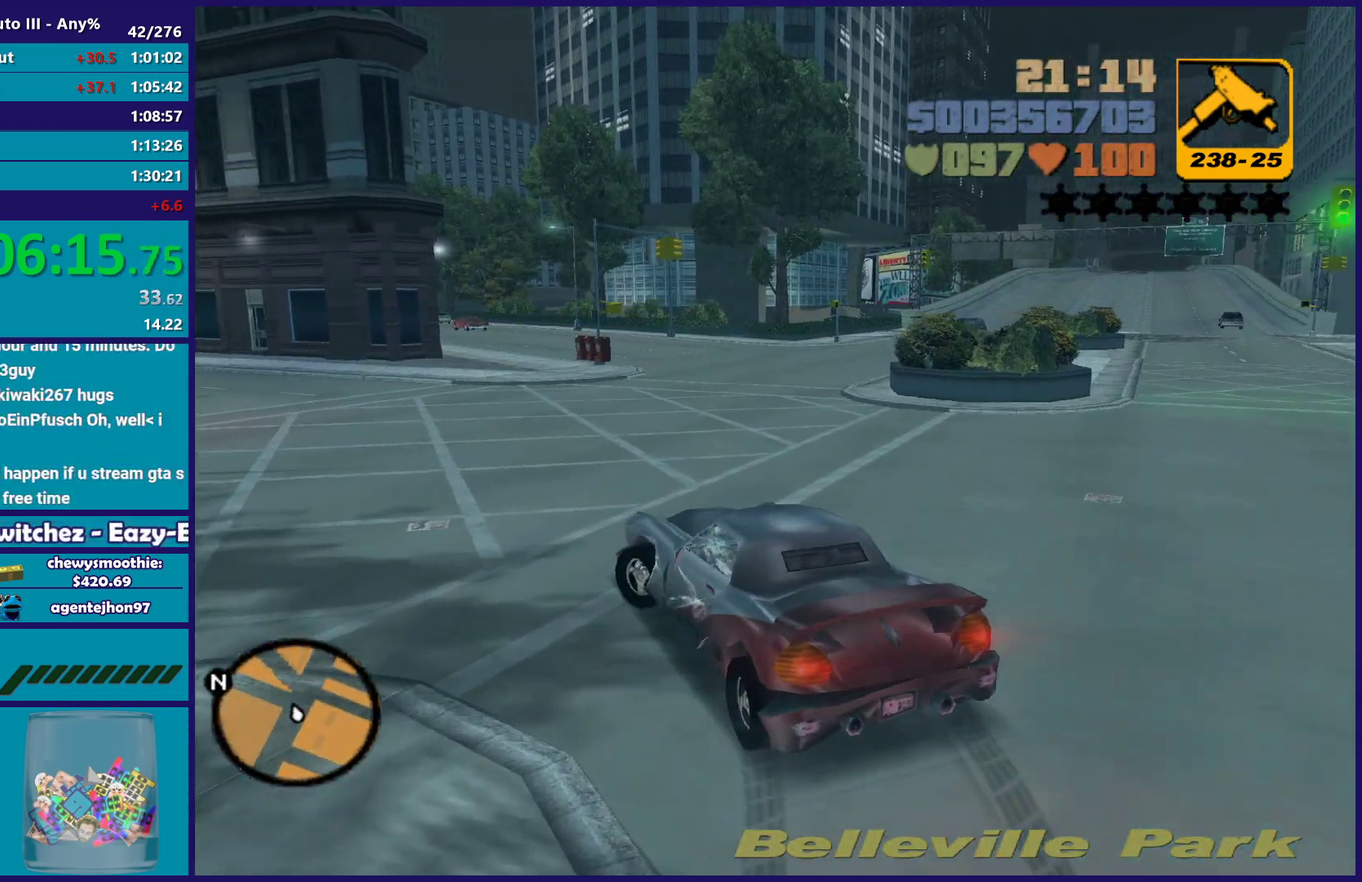
{"buttons": ["R2"], "left_stick": "right", "right_stick": "center", "events": [[17, "A", "up"], [150, "left_stick", "center"], [217, "left_stick", "left"], [300, "left_stick", "right"], [433, "R2", "down"]]}
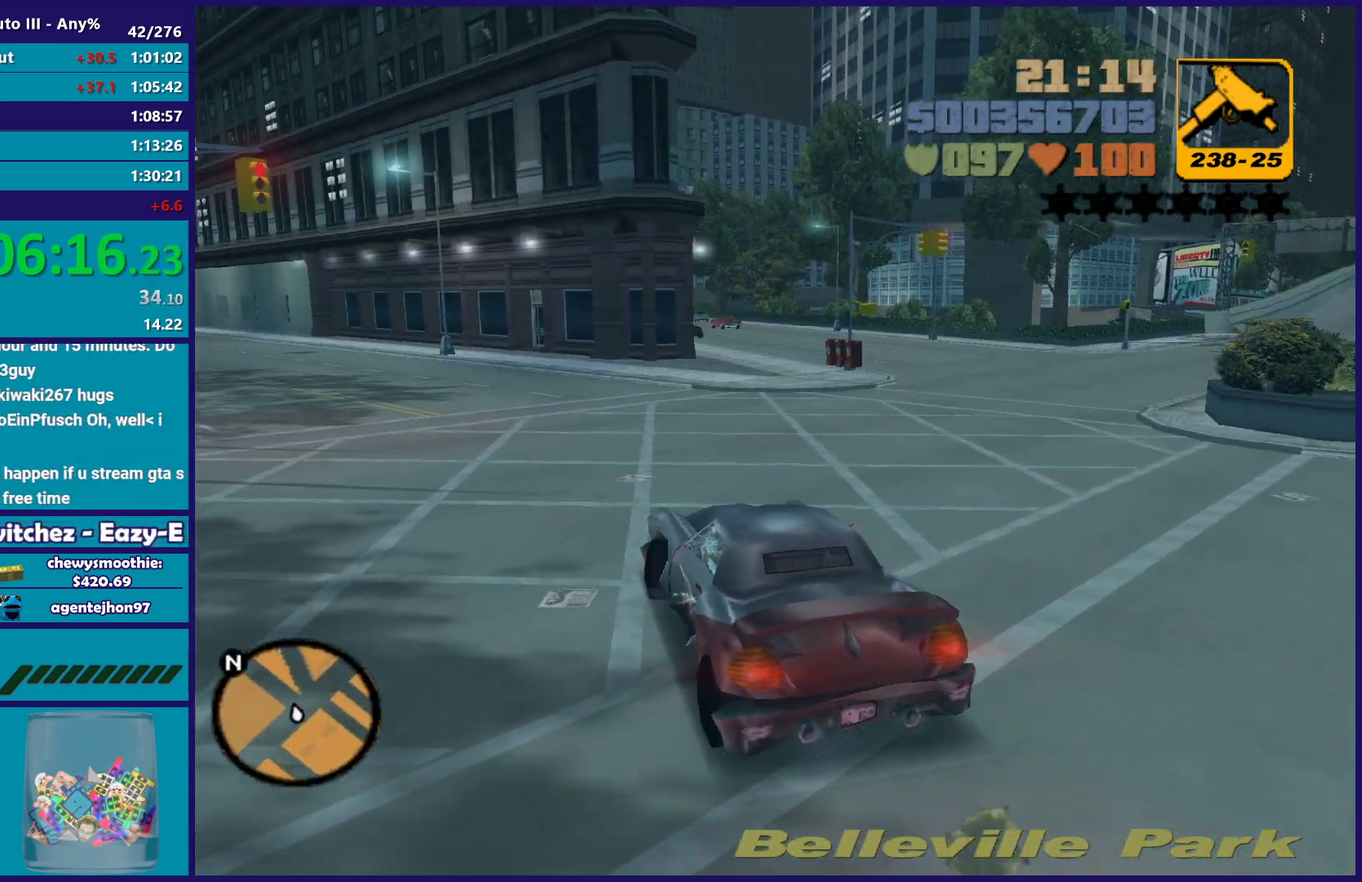
{"buttons": [], "left_stick": "left", "right_stick": "center", "events": [[283, "left_stick", "left"], [417, "R2", "up"]]}
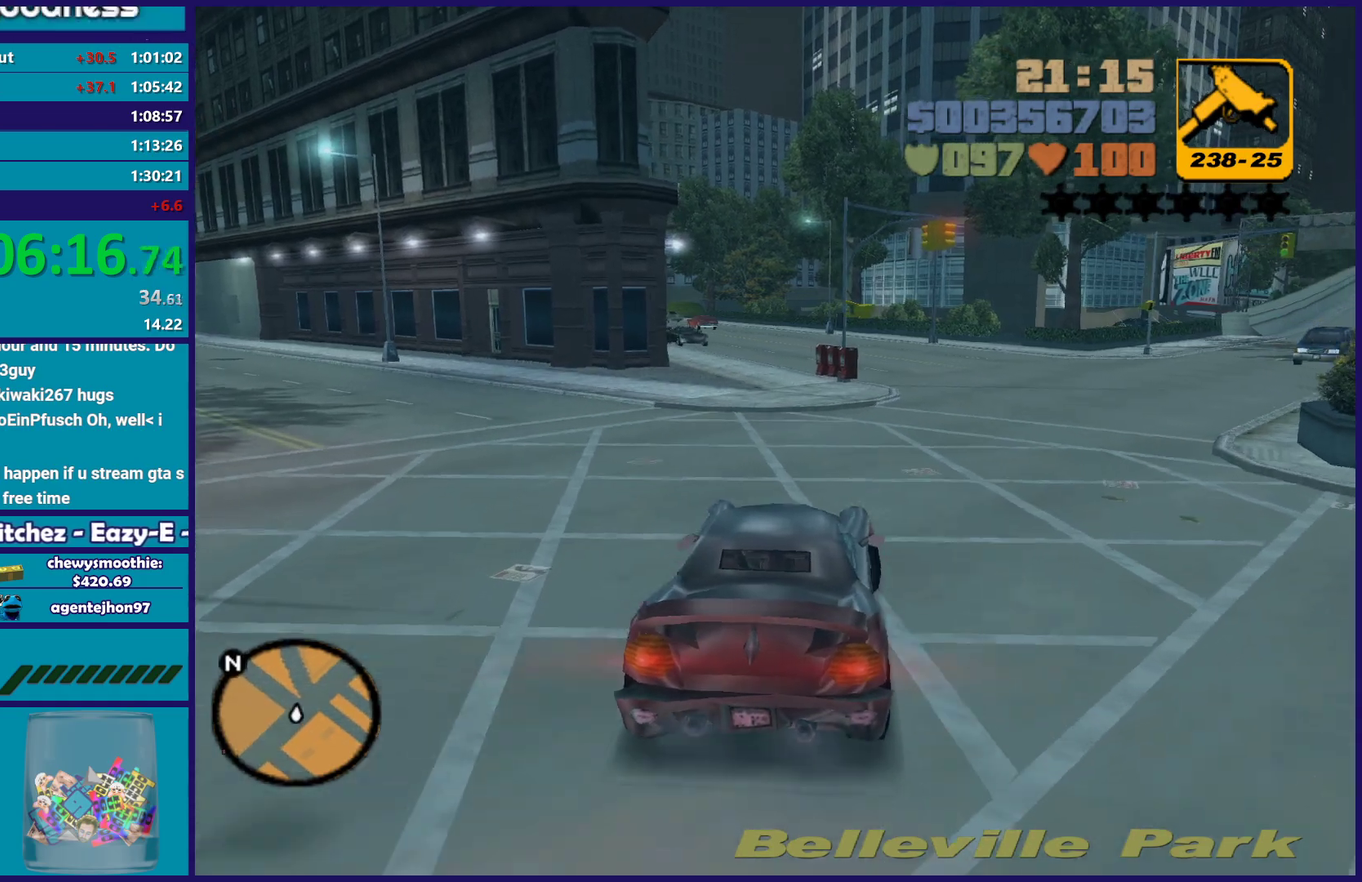
{"buttons": ["R2"], "left_stick": "left", "right_stick": "center", "events": [[183, "R2", "down"]]}
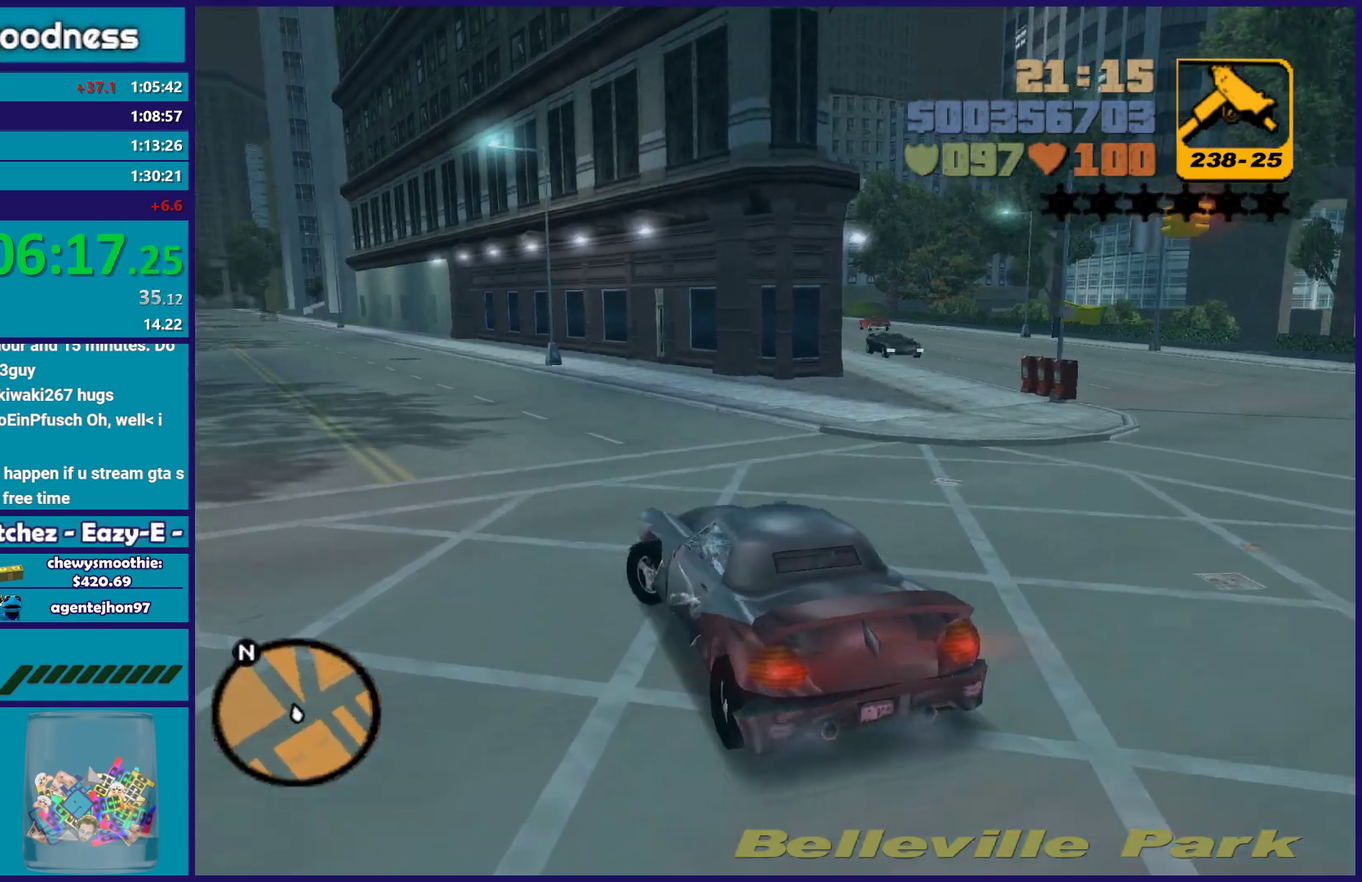
{"buttons": ["R2"], "left_stick": "down-left", "right_stick": "center", "events": [[200, "R2", "up"], [250, "left_stick", "down-left"], [500, "R2", "down"]]}
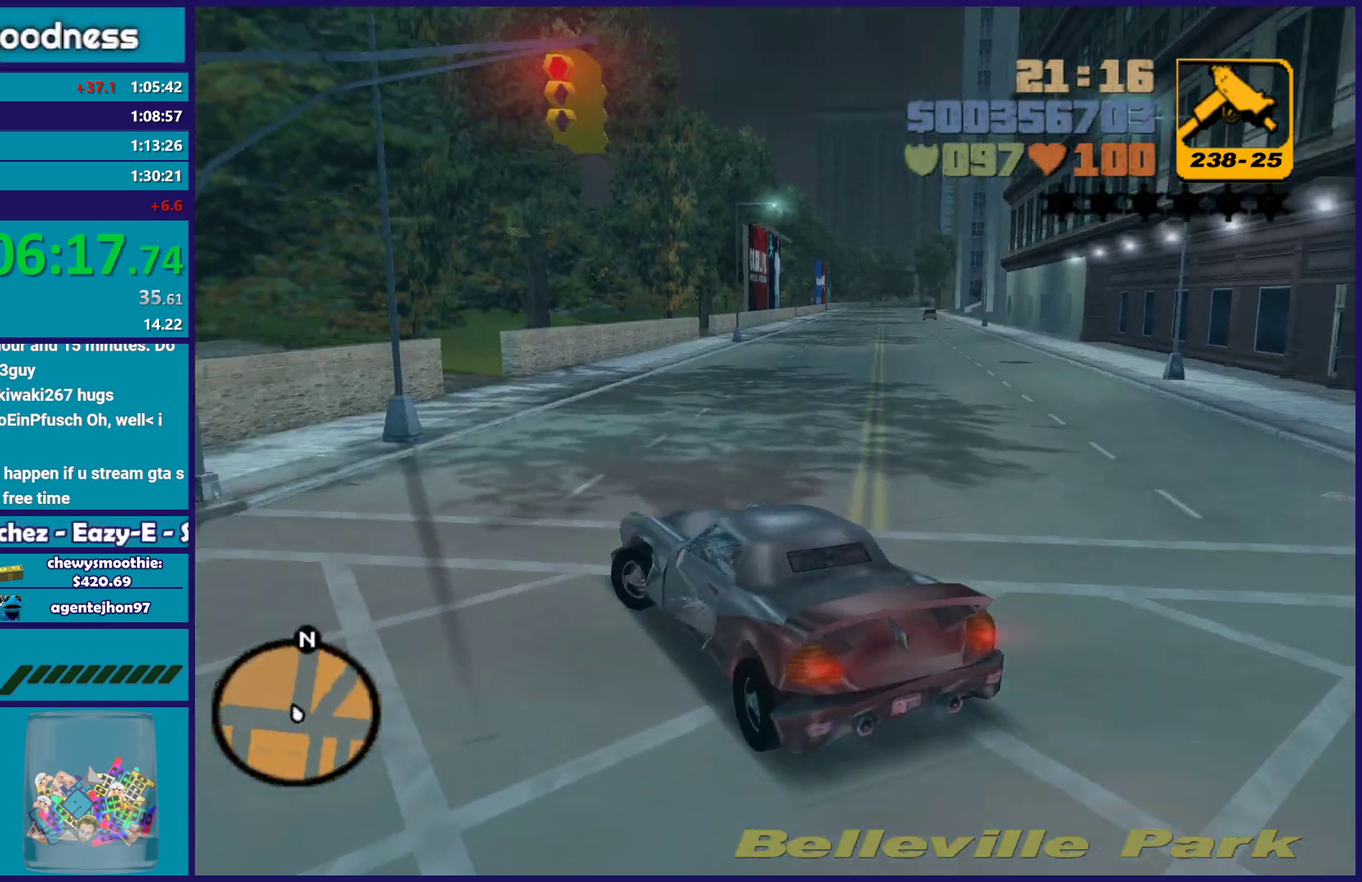
{"buttons": ["R2"], "left_stick": "down-left", "right_stick": "center", "events": []}
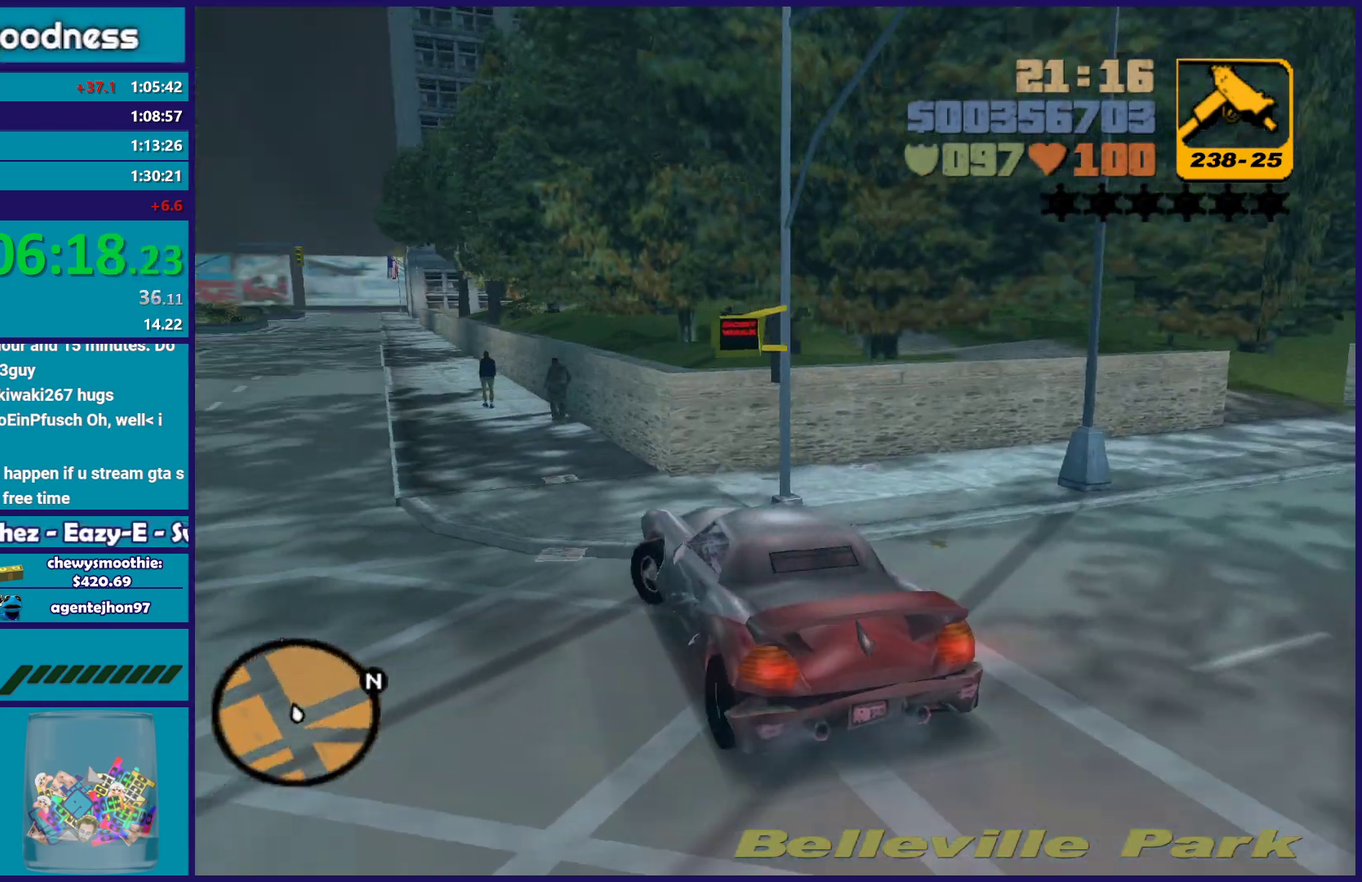
{"buttons": ["R2"], "left_stick": "right", "right_stick": "center", "events": [[267, "left_stick", "down-right"], [333, "left_stick", "right"]]}
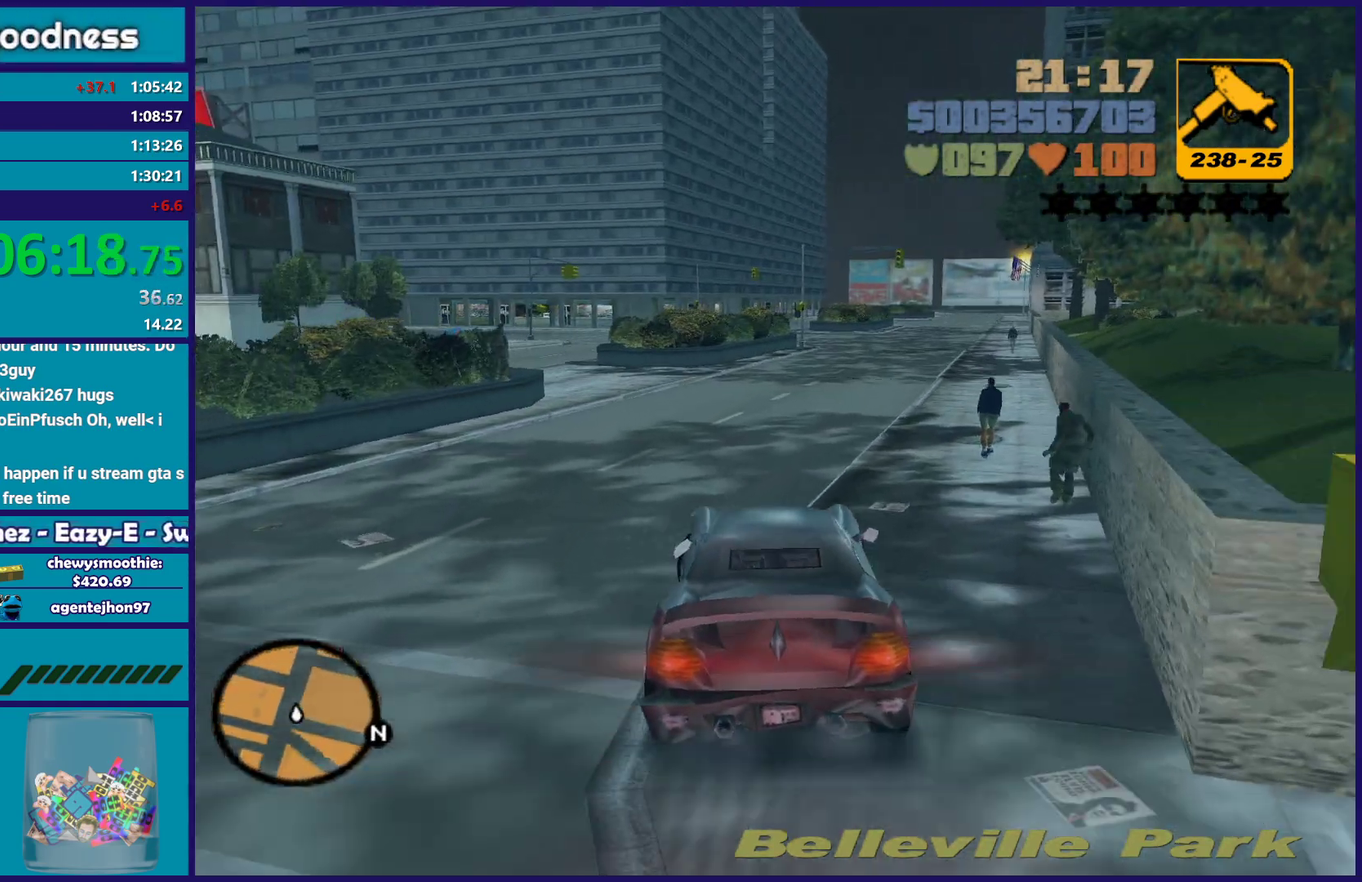
{"buttons": ["R2"], "left_stick": "center", "right_stick": "center", "events": [[33, "left_stick", "center"], [317, "left_stick", "down-right"], [400, "left_stick", "right"], [467, "left_stick", "center"]]}
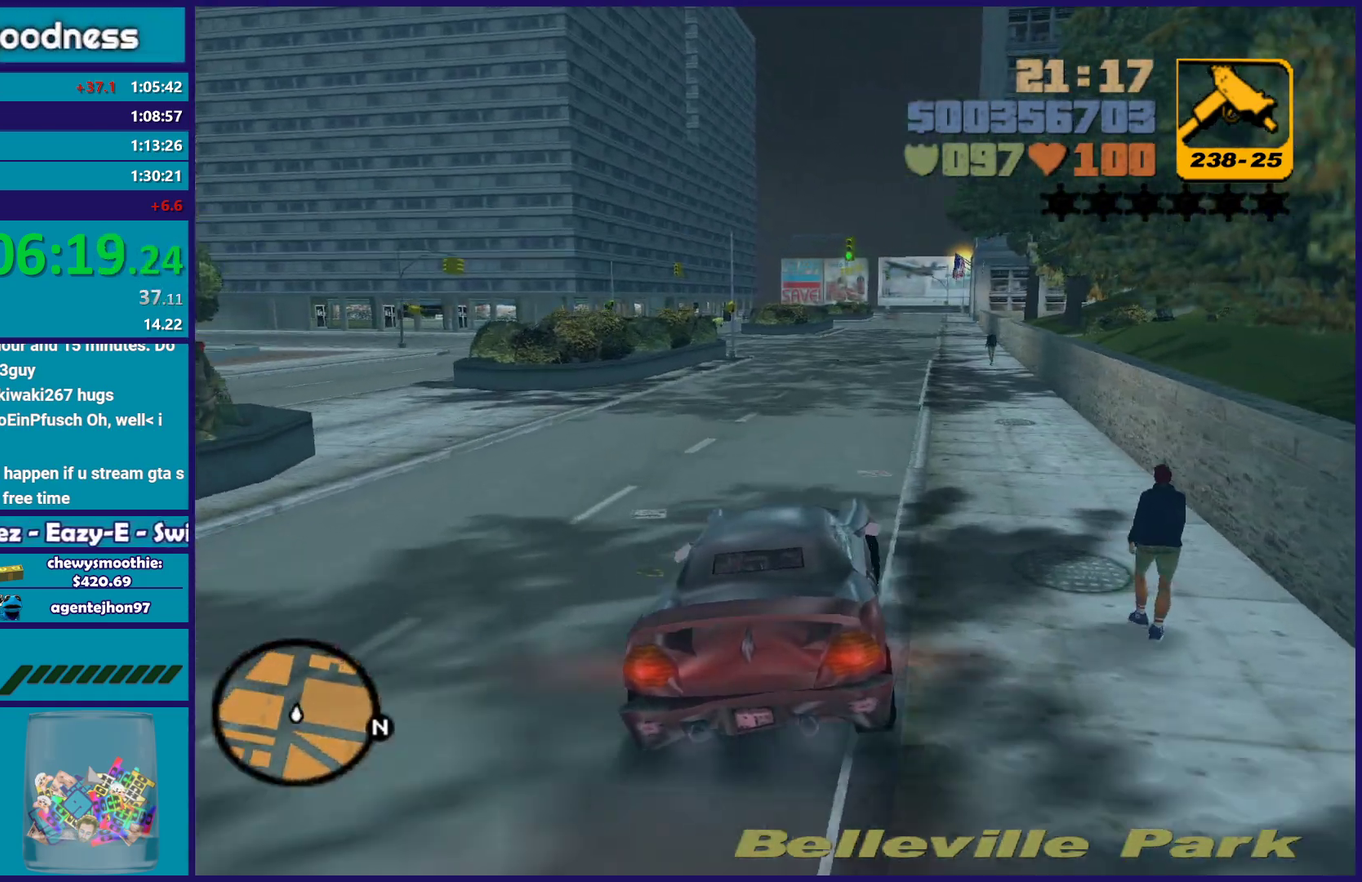
{"buttons": ["R2"], "left_stick": "down", "right_stick": "center"}
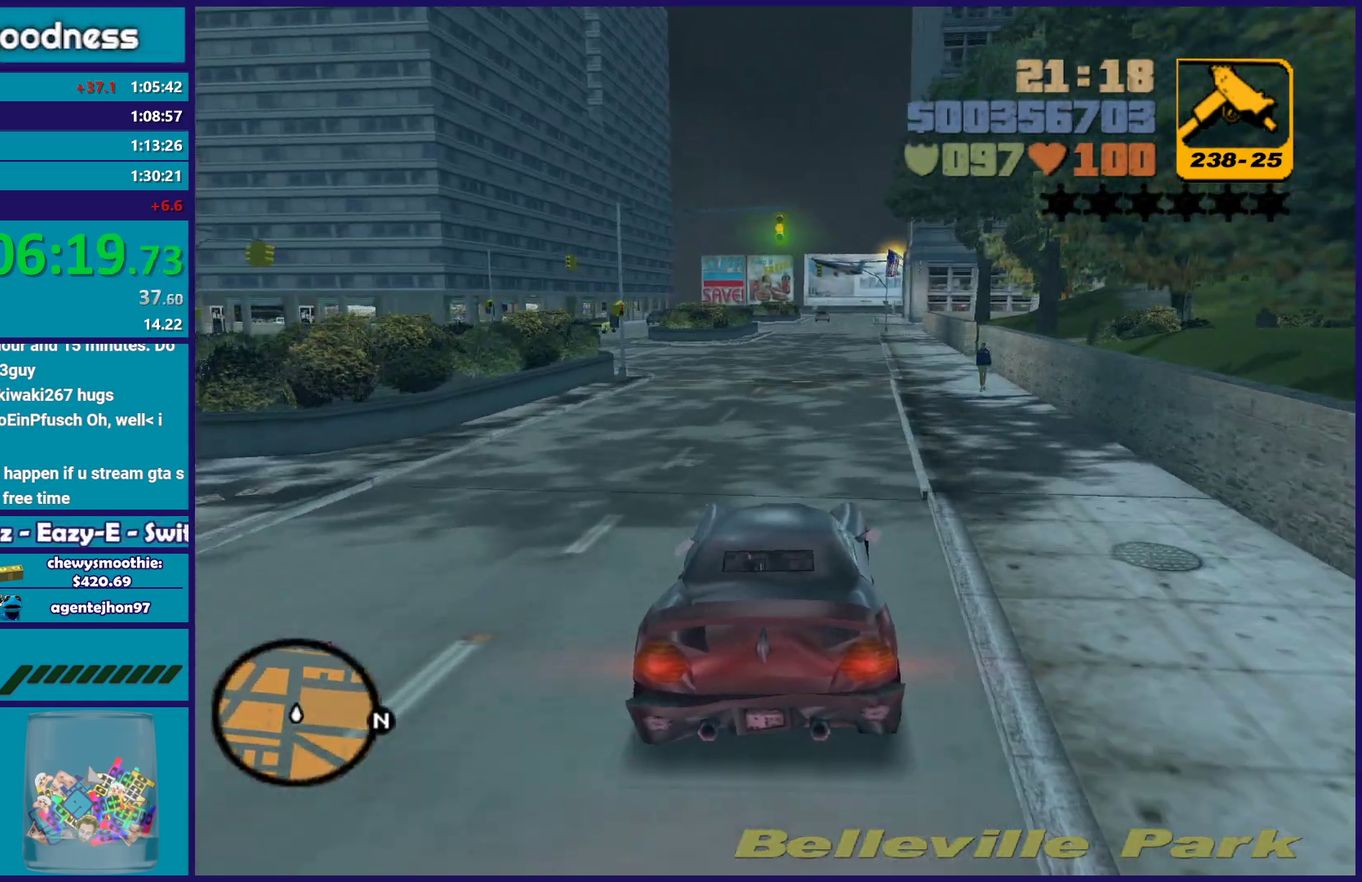
{"buttons": ["R2"], "left_stick": "center", "right_stick": "center"}